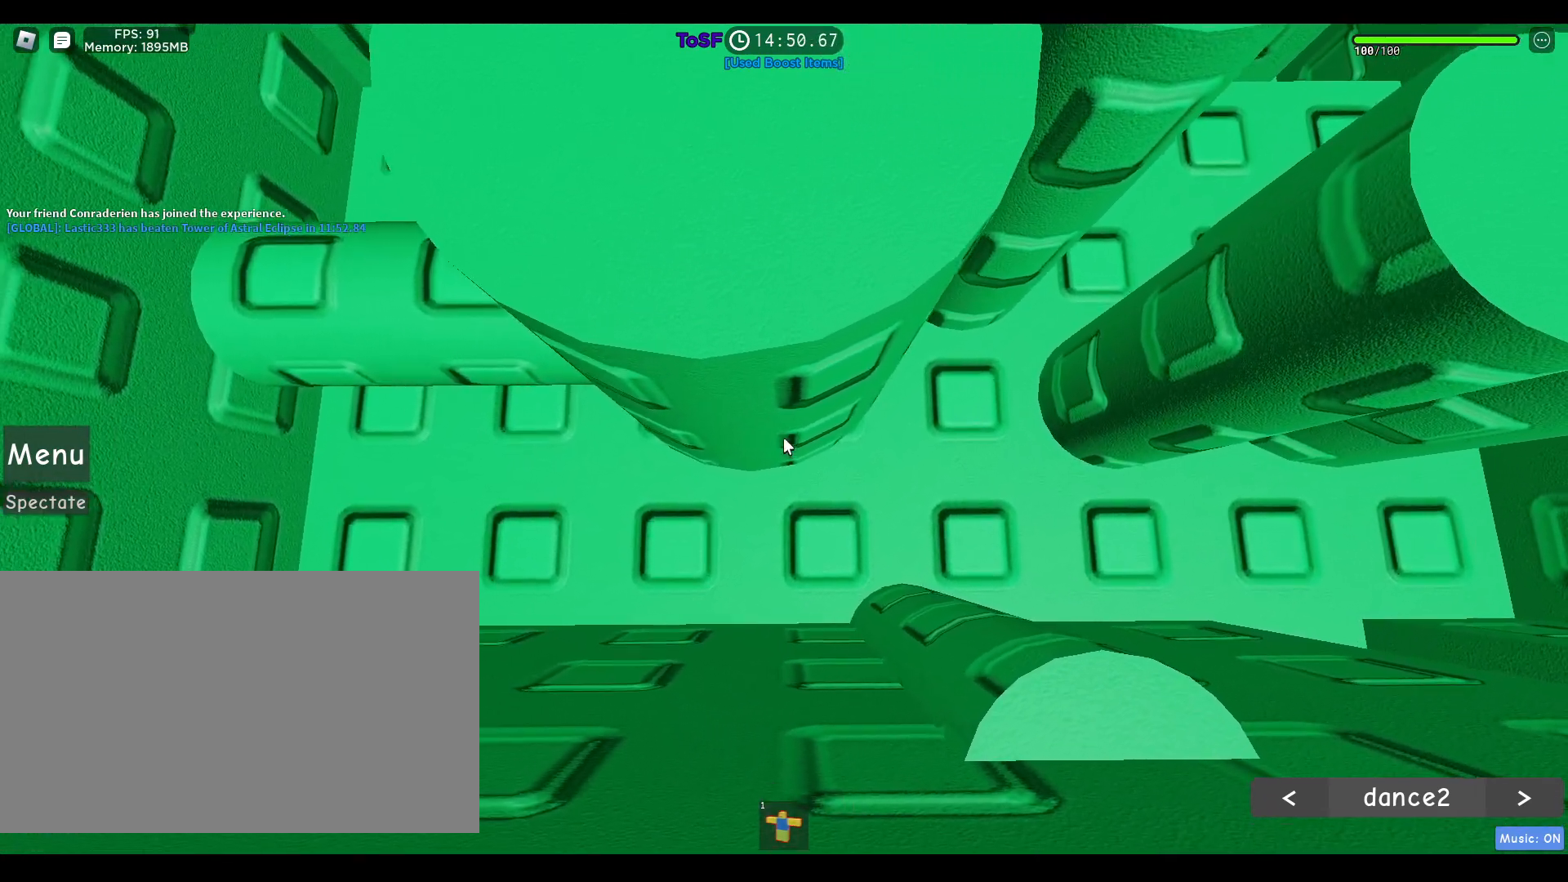
Gameplay with keyboard and mouse; each line is a JSON object with the keys and mouse buttons held at the frame after it. "events" lists presses ("down") and releases ("up") of "1", "2", "3", "4", "5", "a", "alt", "b", "c", "ctrl", "d", "e", "f", "g", "q", "r", "s", "shift", "space", "t", "tab", "tilde", "v", "w", "x", "z", "mouse_left", "mouse_wheel", "mouse_right", "mouse_mb4" and "mouse_mb5" between this image and that frame as [ms after this image, input, new state], when the widget could be followed in between. "mouse_left", "mouse_wheel", "mouse_right", "mouse_mb4", "mouse_mb5" = the "left", "wheel", "right", "mb4", "mb5" buttons of the "mouse" list. No other keys are recorded. "wheel" means that the mouse wheel is clicked or scrolled. Mouse movement is not recorded.
{"keys": ["a"], "mouse": ["right"], "events": [[67, "shift", "up"]]}
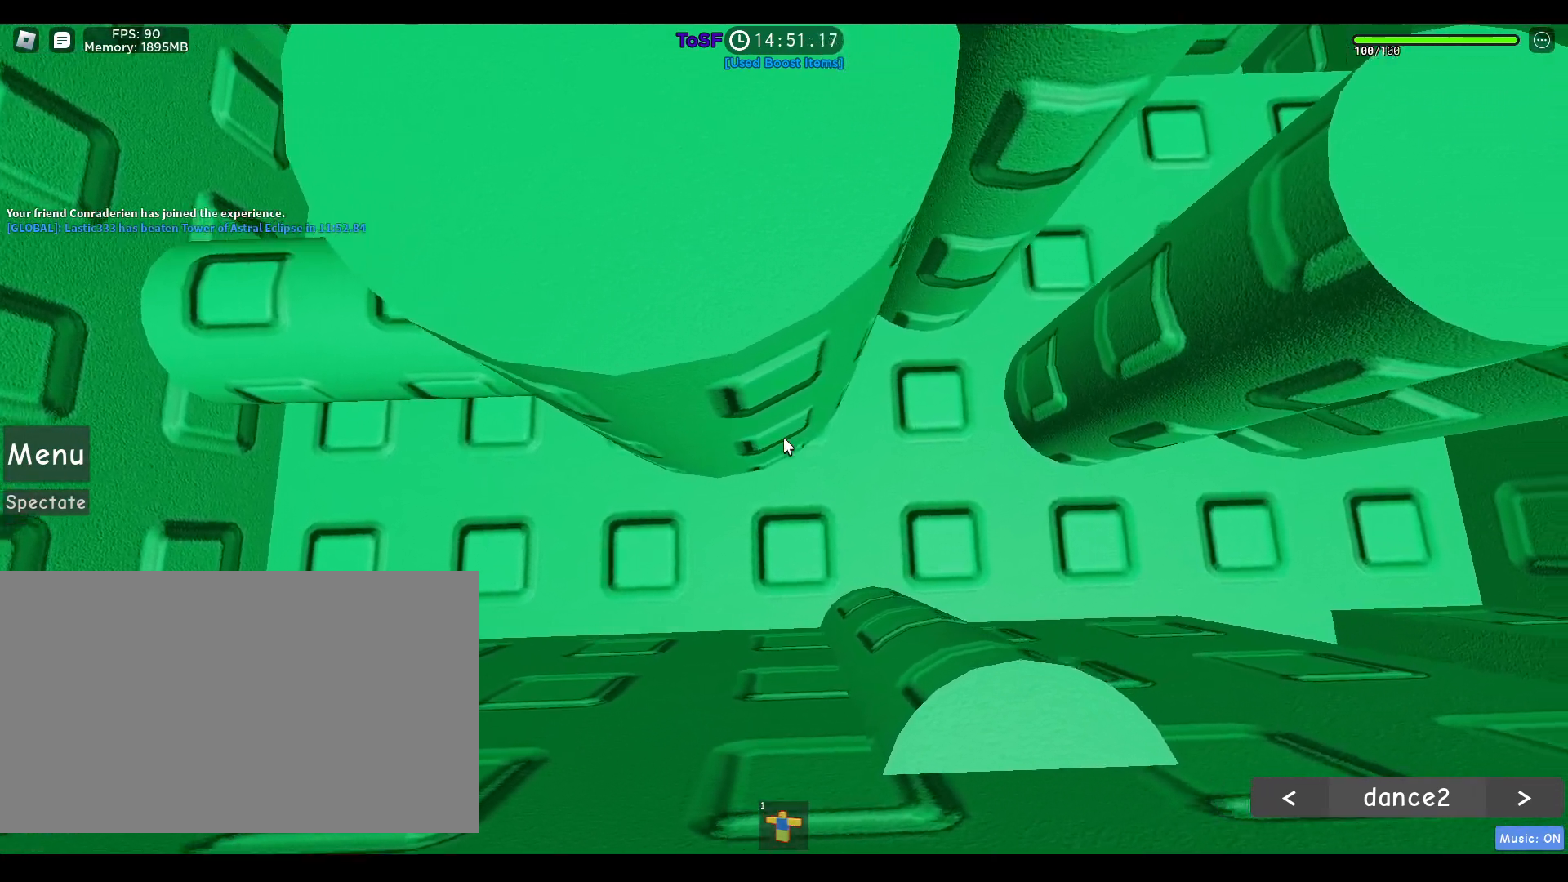
{"keys": ["a"], "mouse": ["right"], "events": []}
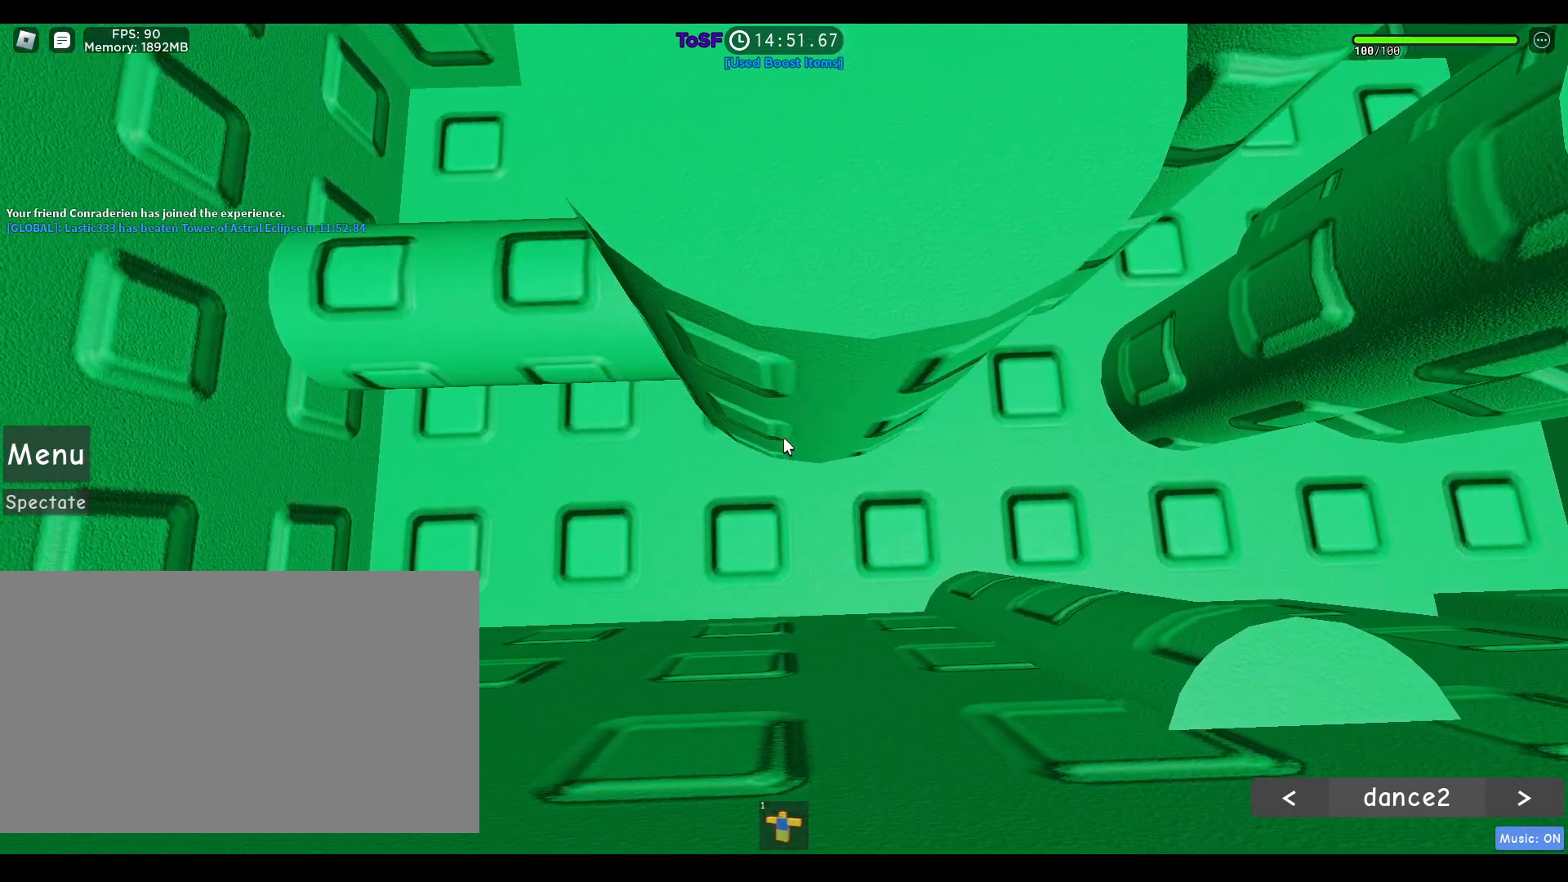
{"keys": ["a", "shift", "space"], "mouse": ["right"], "events": [[467, "space", "down"], [483, "shift", "down"]]}
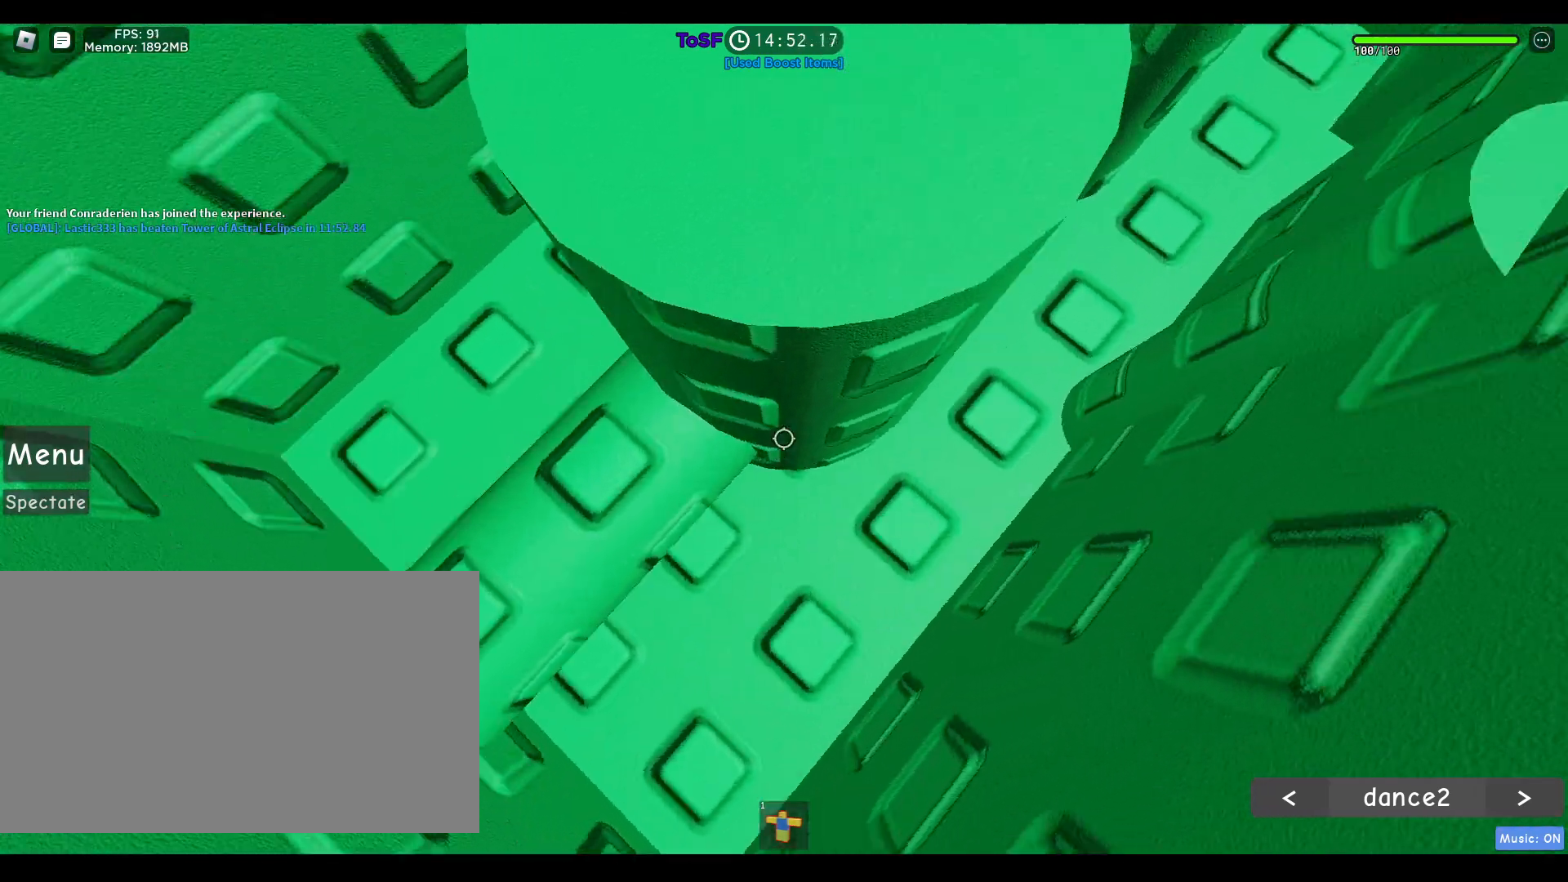
{"keys": ["a", "space"], "mouse": ["right"], "events": [[117, "mouse_right", "up"], [117, "shift", "up"], [350, "mouse_right", "down"]]}
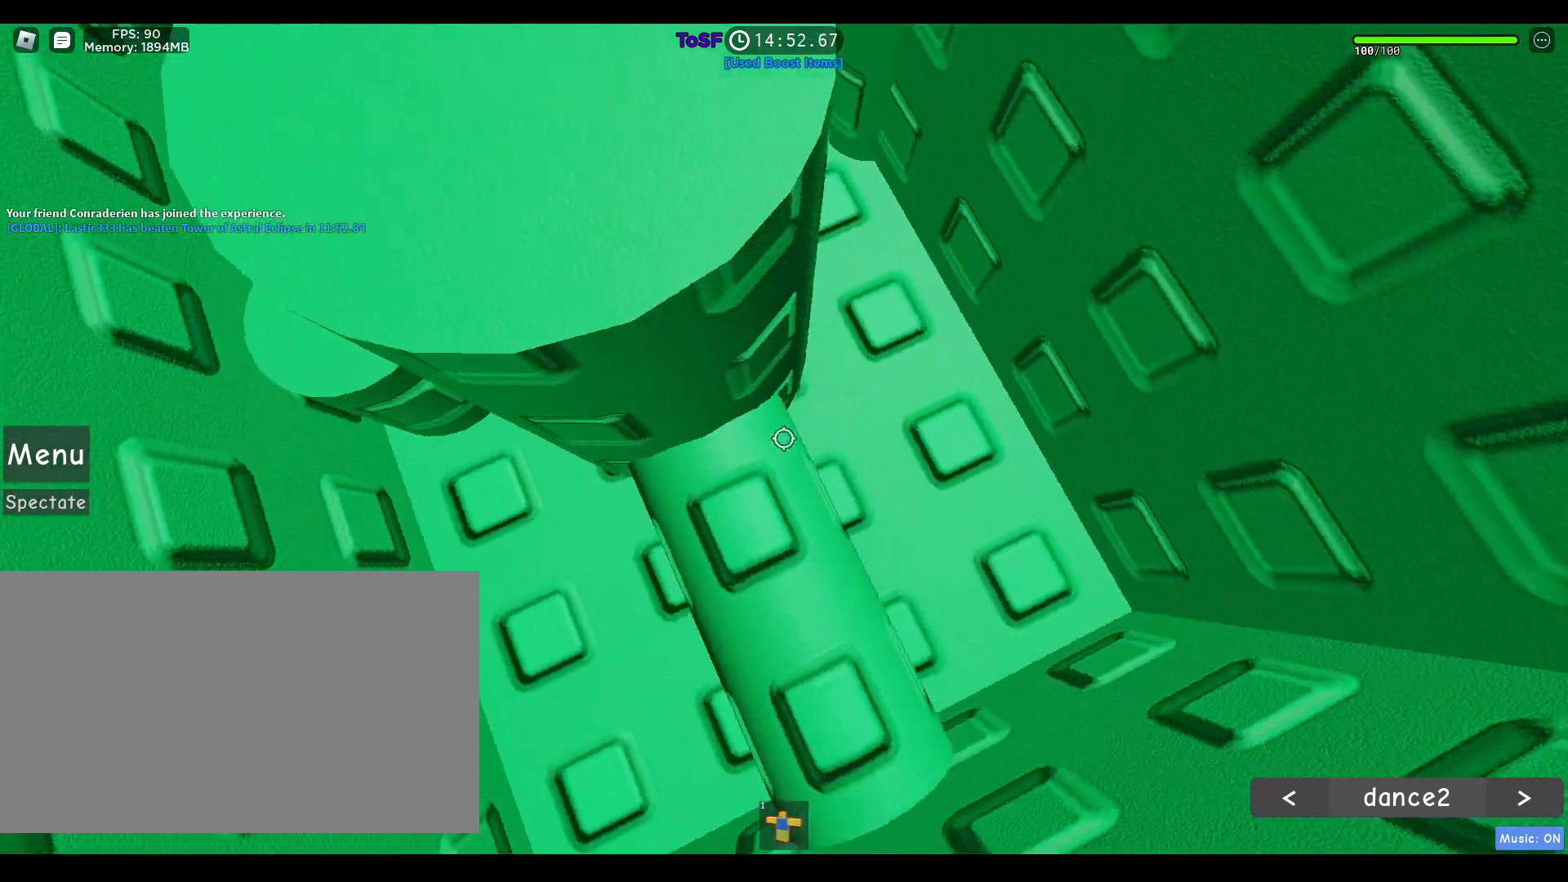
{"keys": ["a", "space"], "mouse": ["right"], "events": [[83, "mouse_right", "up"], [367, "mouse_right", "down"]]}
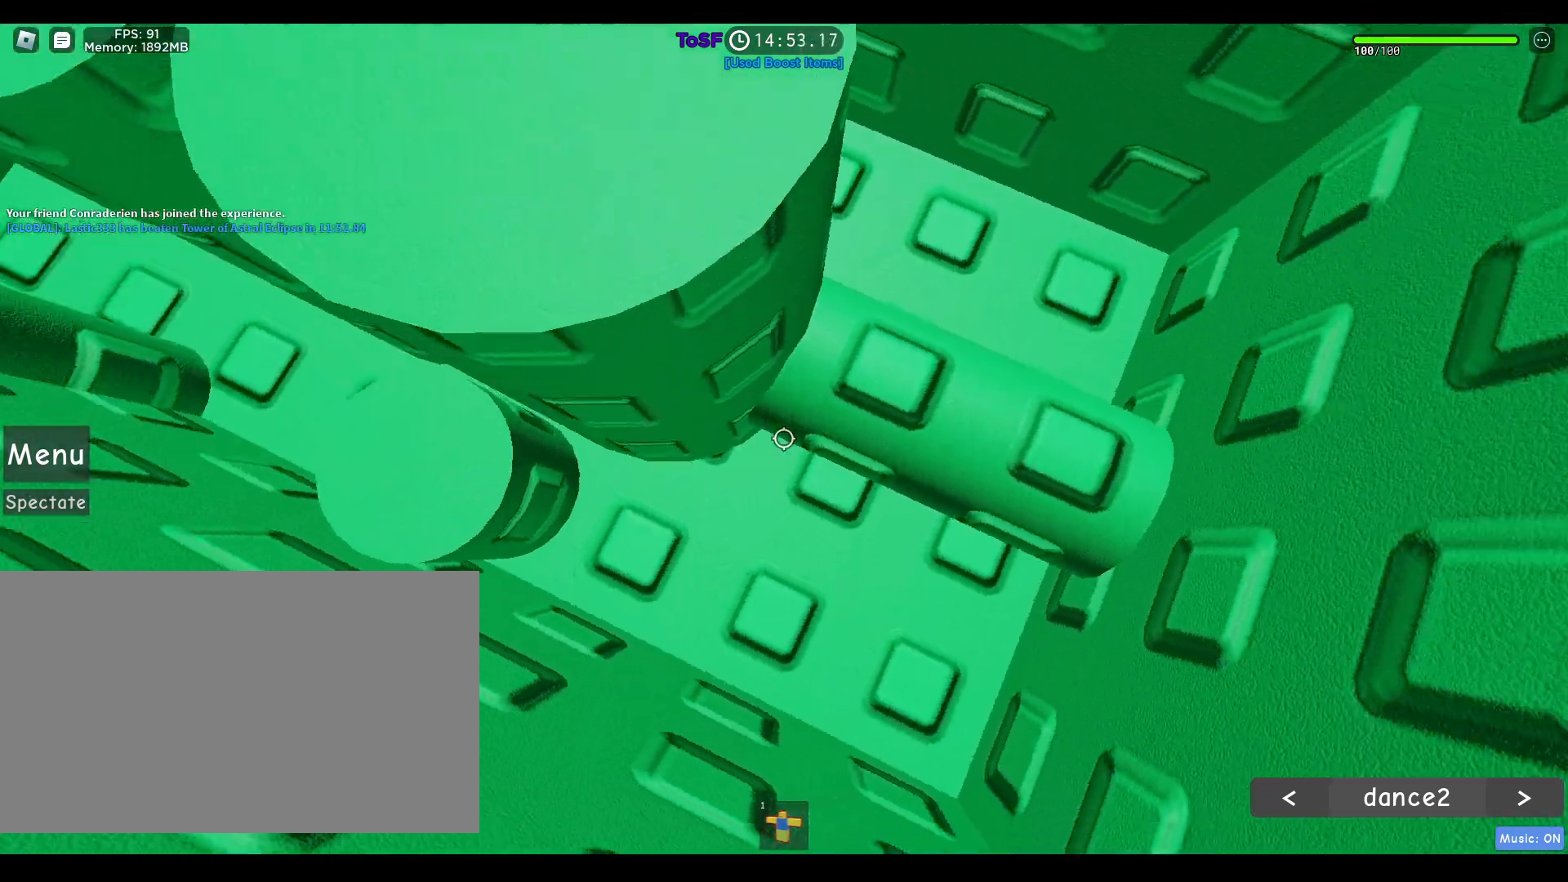
{"keys": ["a", "space"], "mouse": [], "events": [[233, "mouse_right", "up"]]}
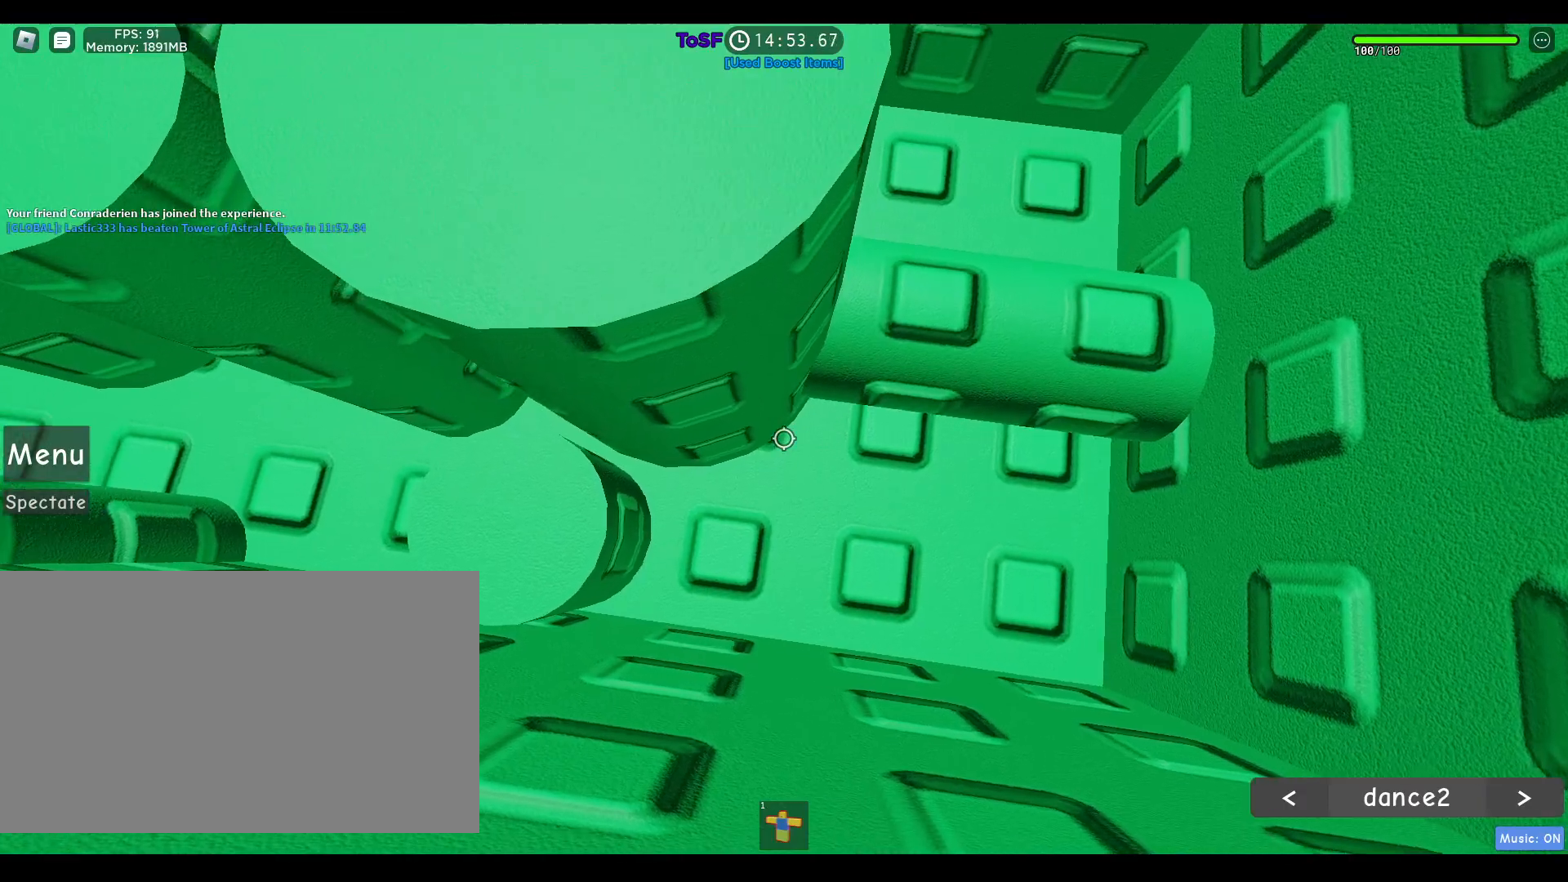
{"keys": ["a", "space"], "mouse": ["right"], "events": [[67, "mouse_right", "down"]]}
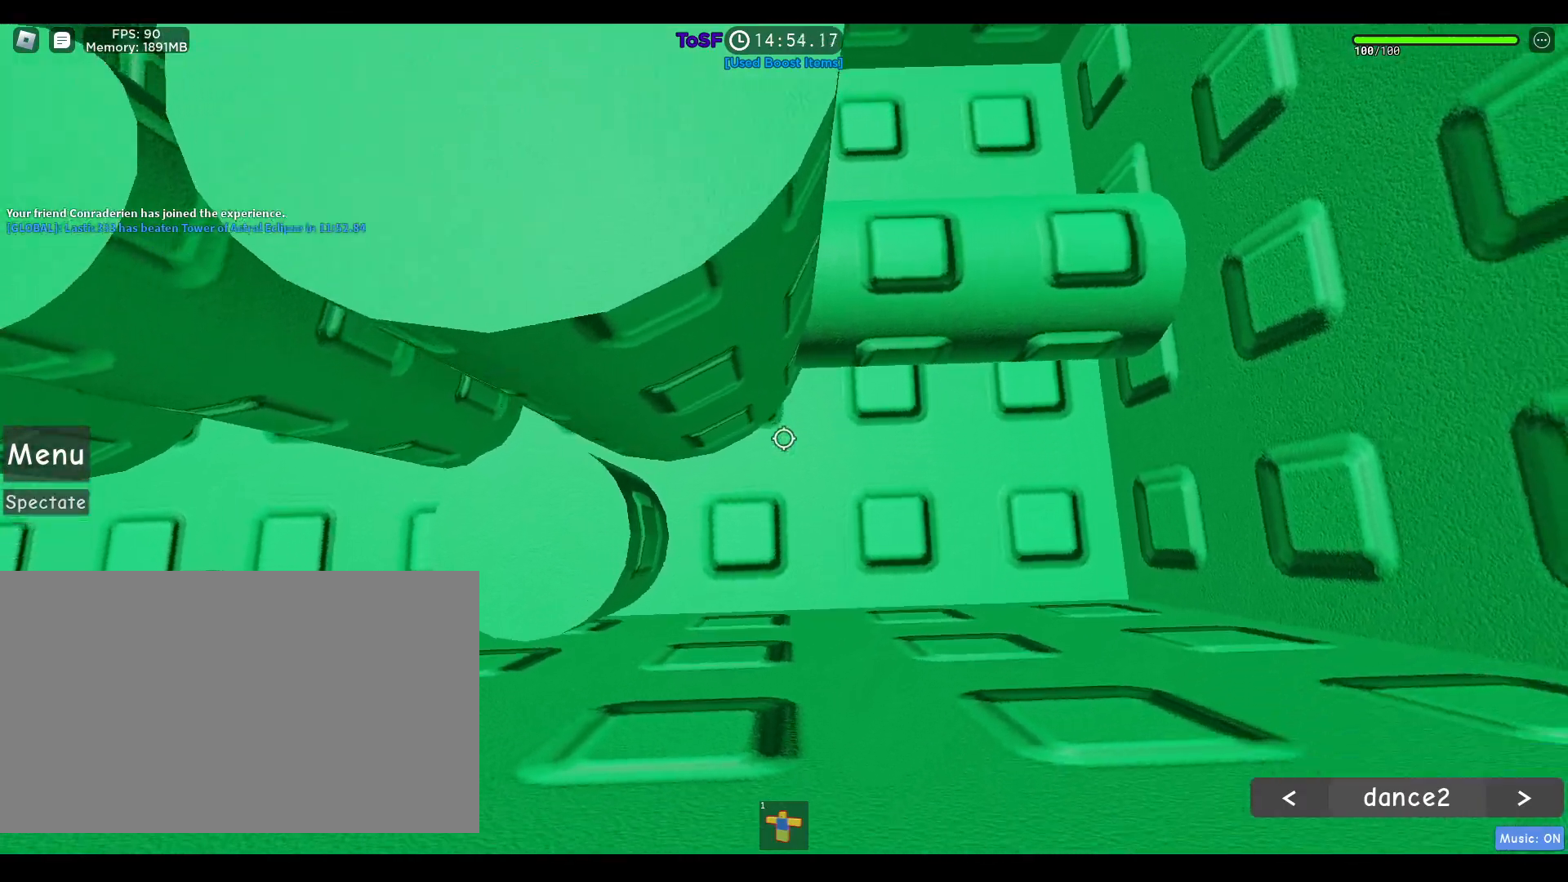
{"keys": ["a", "s", "space"], "mouse": ["right"], "events": [[133, "s", "down"]]}
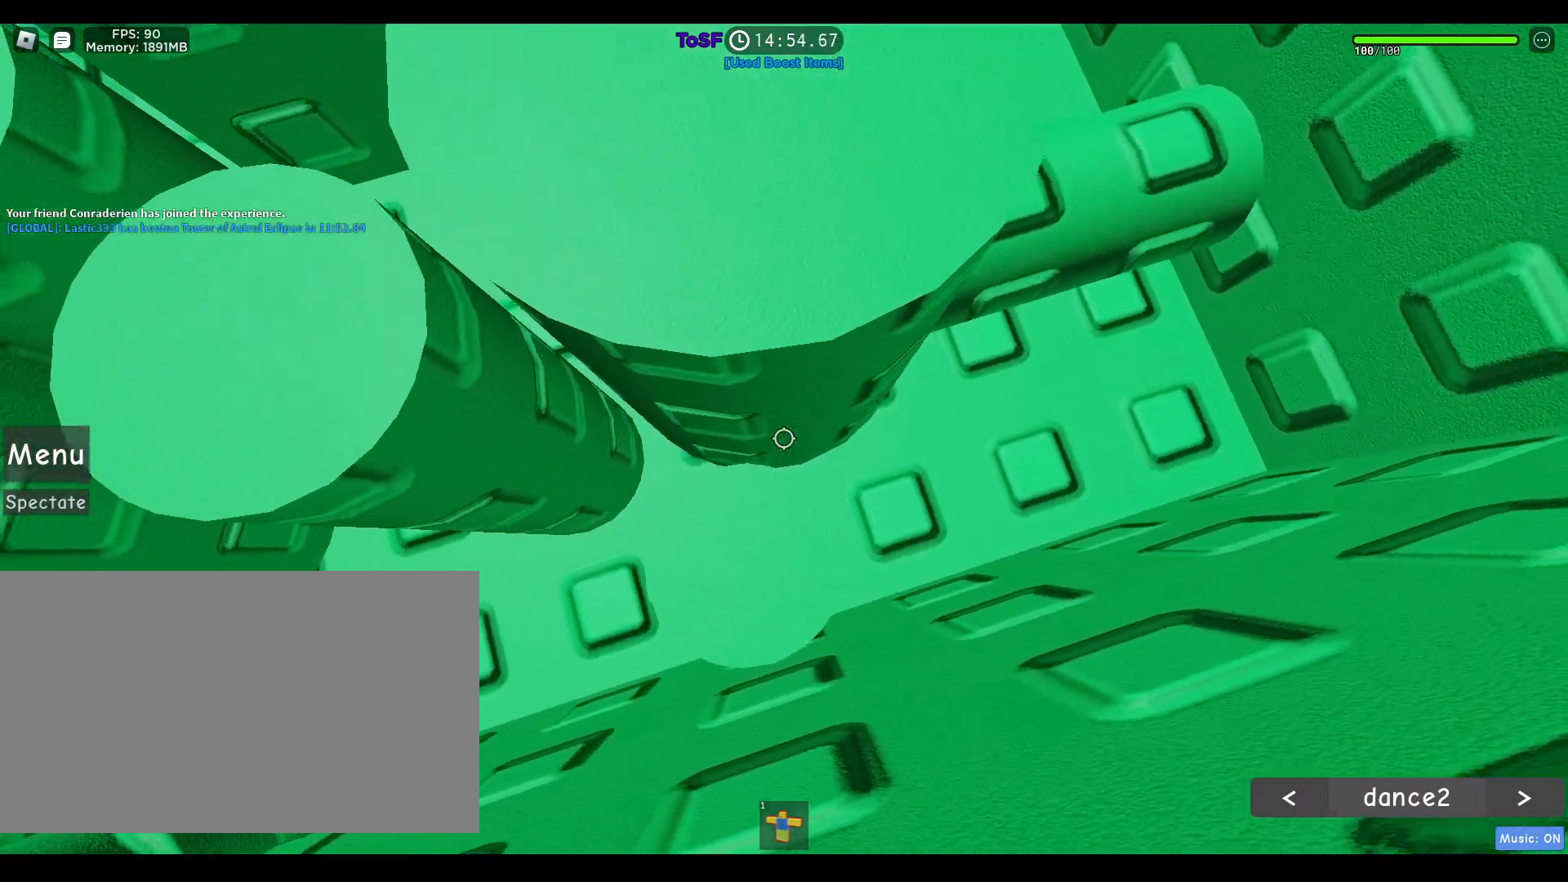
{"keys": ["a", "space"], "mouse": ["right"], "events": [[167, "s", "up"]]}
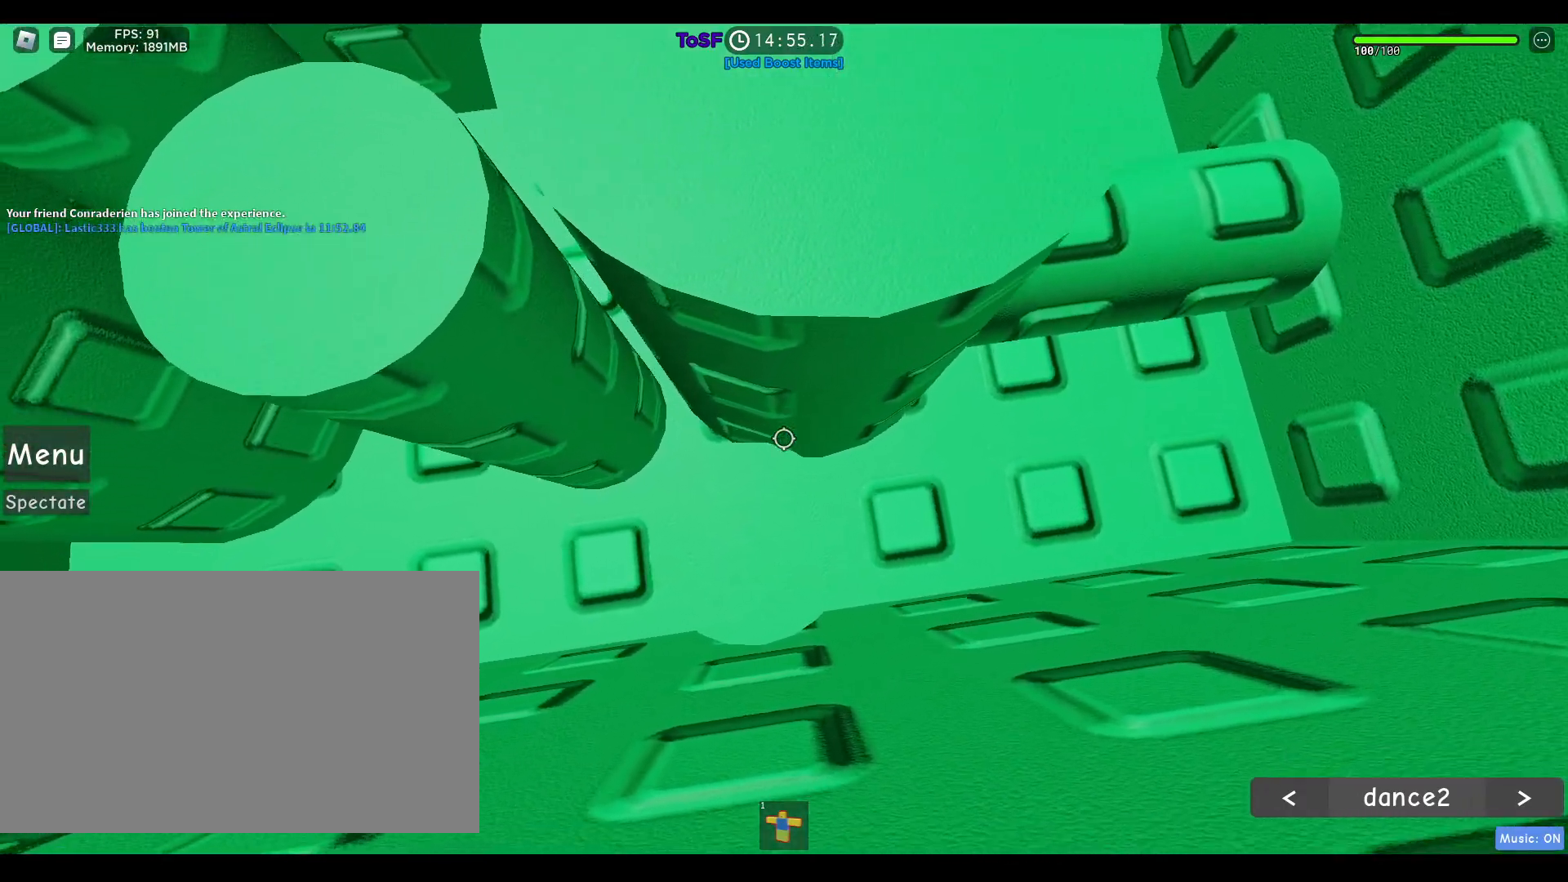
{"keys": ["a", "space"], "mouse": ["right"], "events": []}
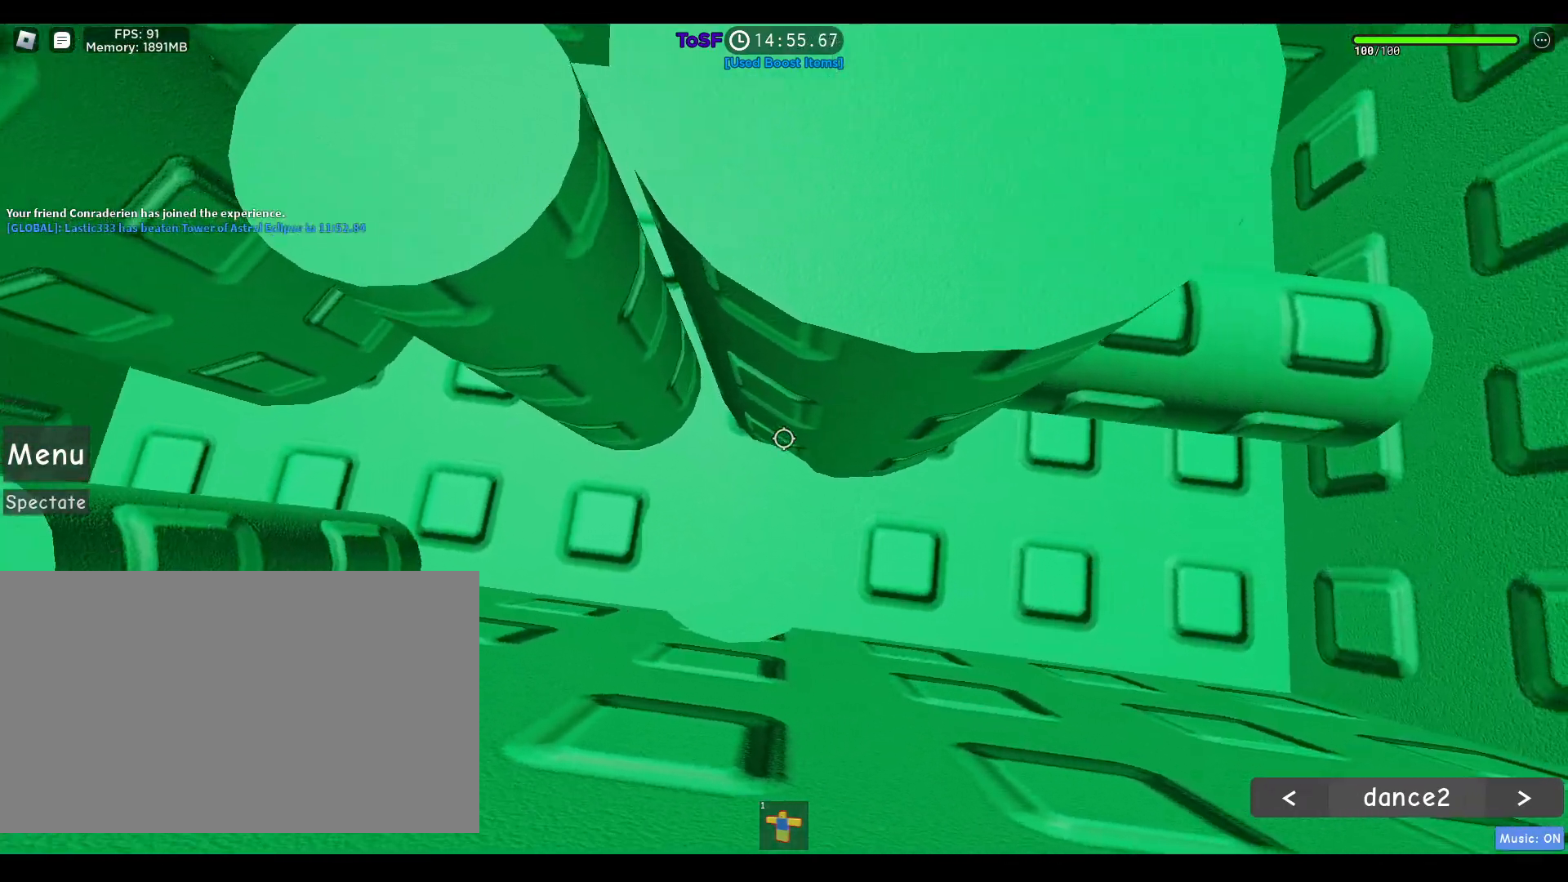
{"keys": ["a", "shift", "space"], "mouse": ["right"], "events": [[467, "shift", "down"]]}
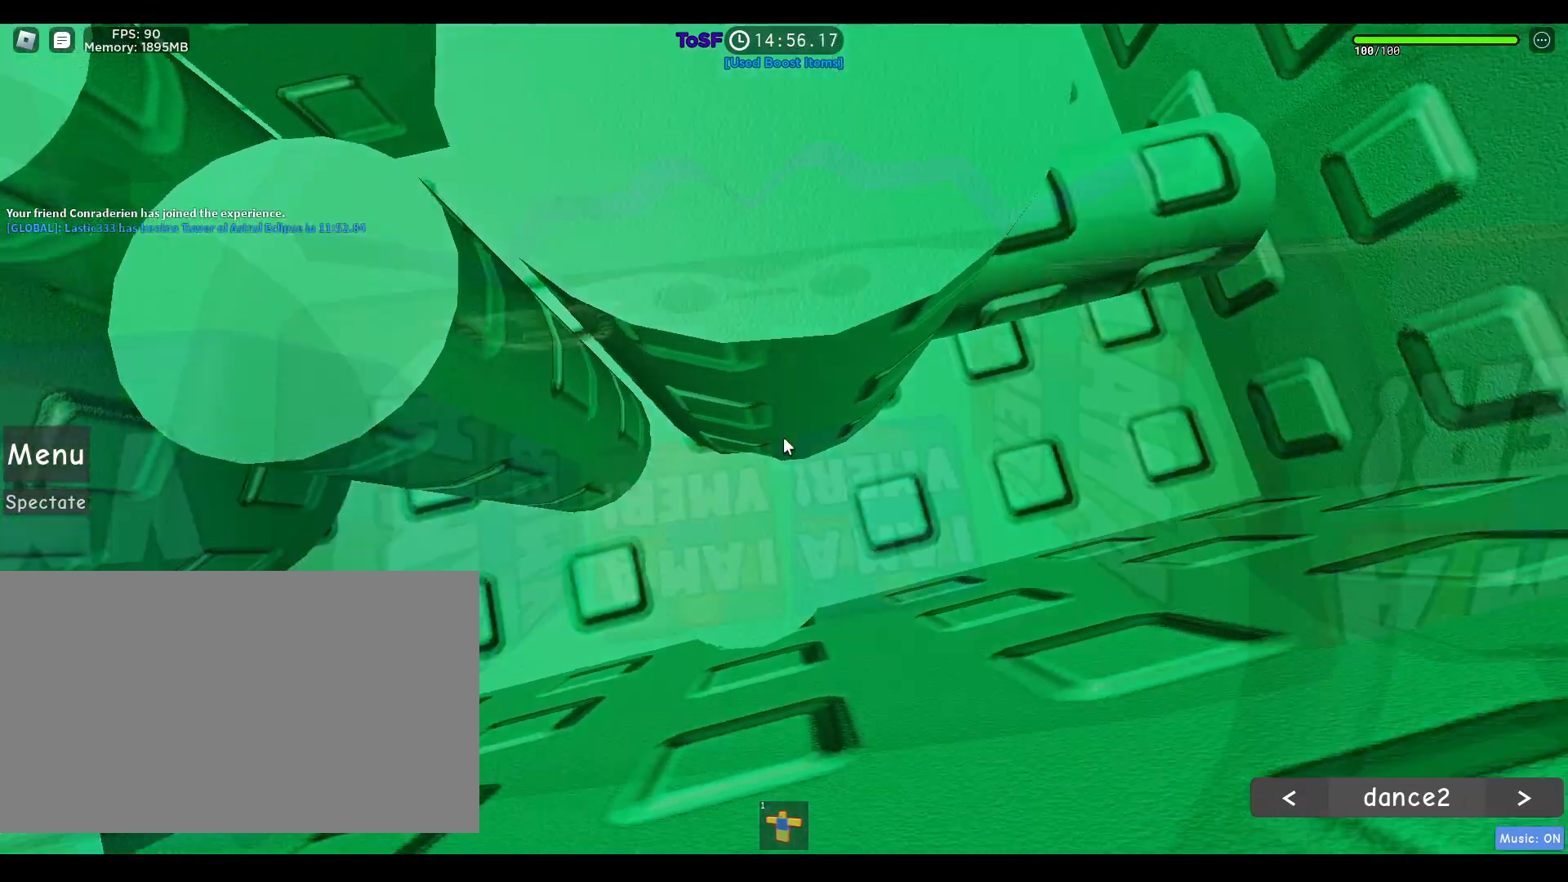
{"keys": ["d", "shift", "space"], "mouse": ["right"], "events": [[17, "space", "up"], [83, "shift", "up"], [100, "a", "up"], [333, "d", "down"], [383, "mouse_wheel", "down"], [383, "shift", "down"], [383, "space", "down"], [467, "mouse_wheel", "up"]]}
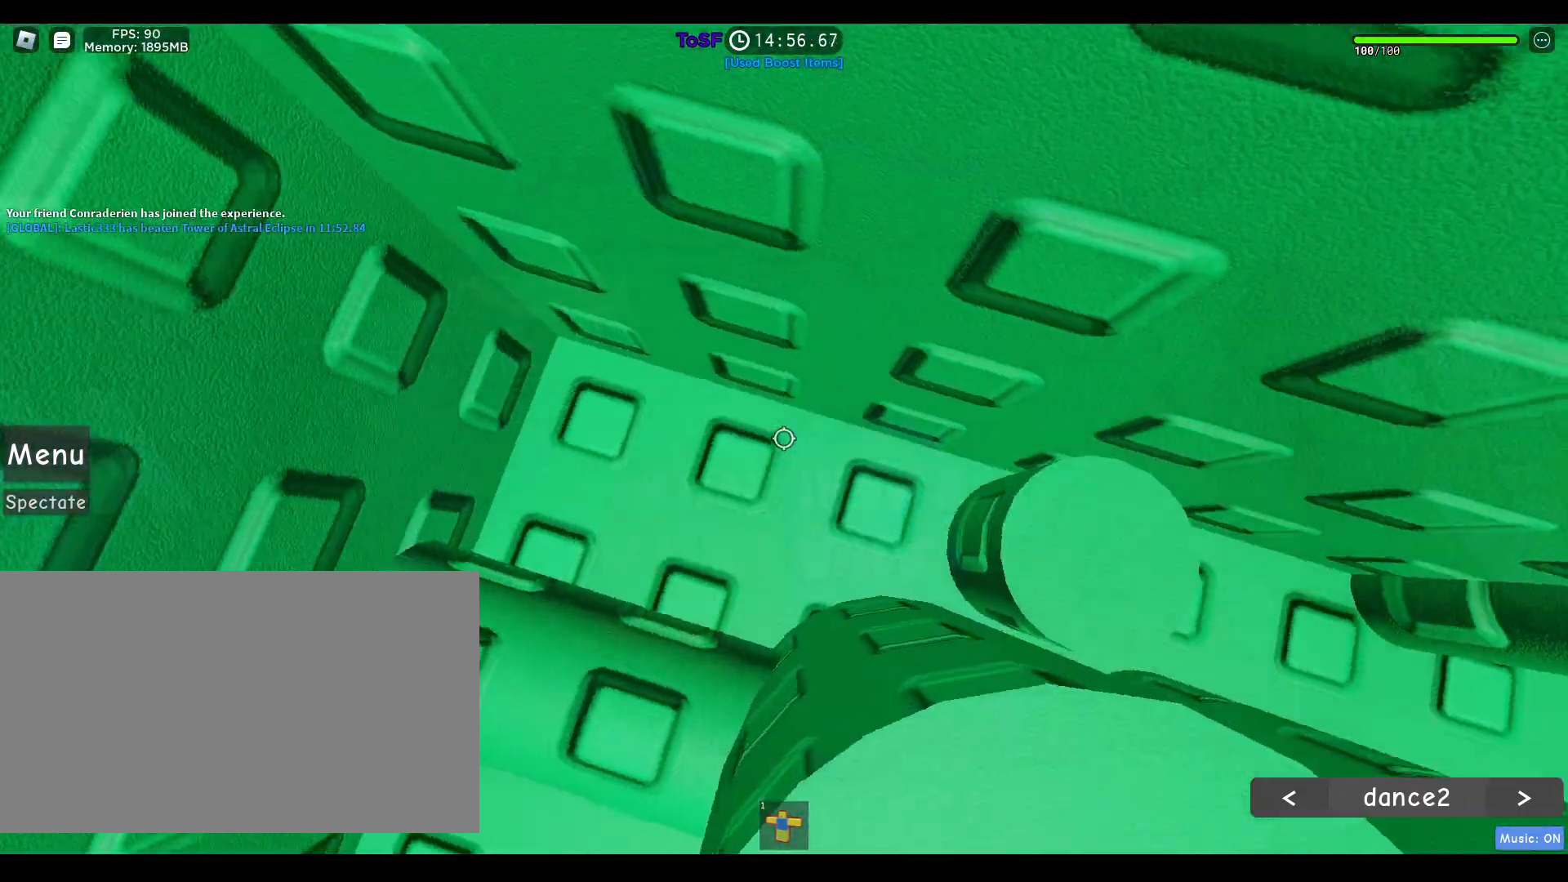
{"keys": ["d", "space"], "mouse": ["right"], "events": [[67, "shift", "up"]]}
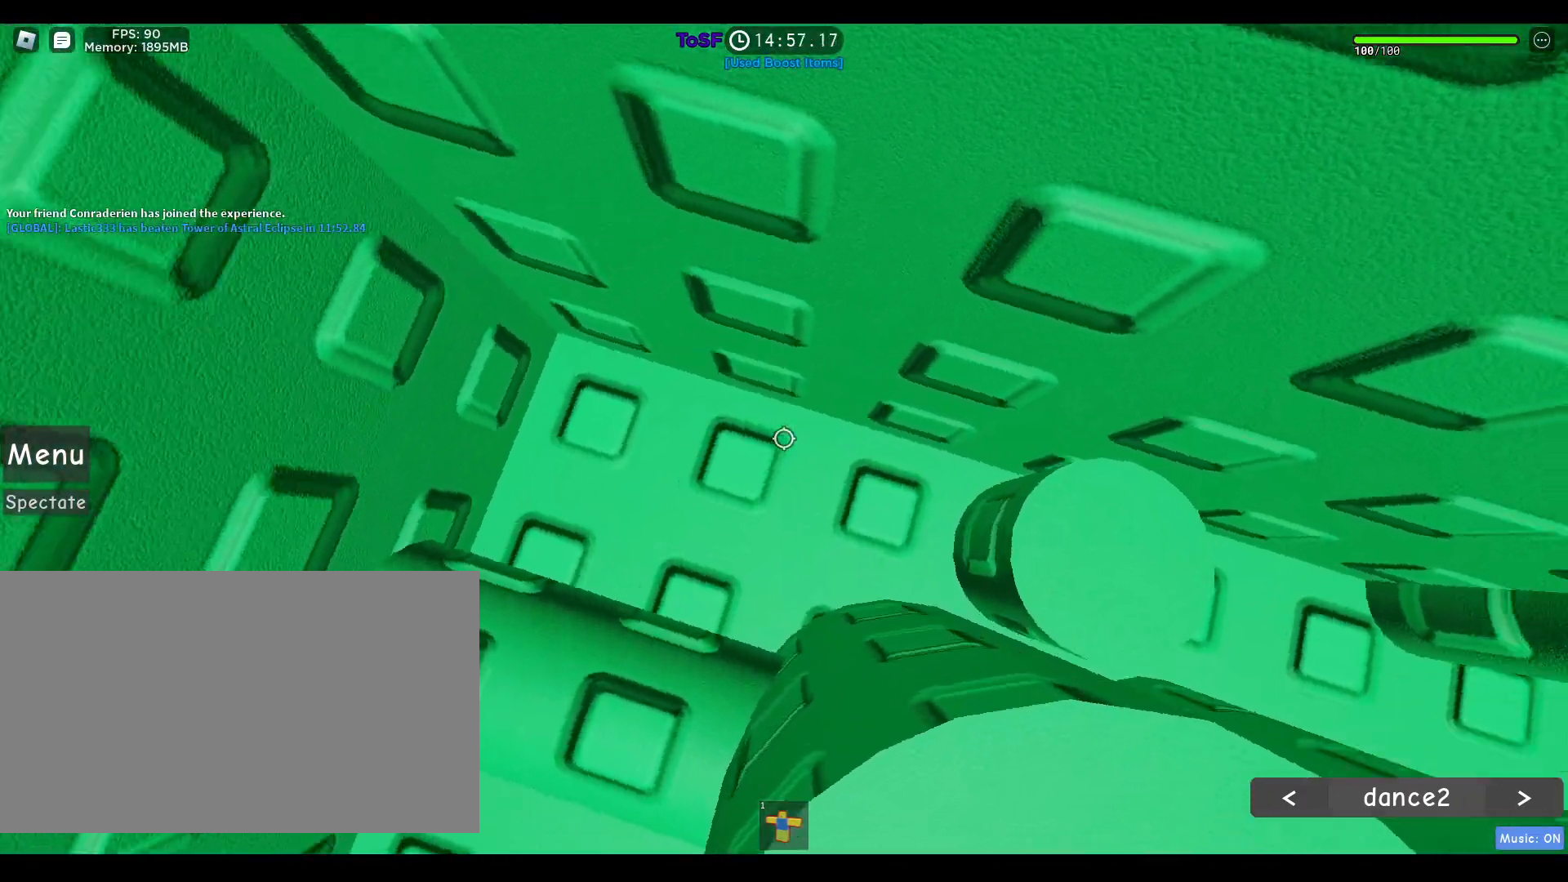
{"keys": [], "mouse": ["right"], "events": [[317, "shift", "down"], [317, "space", "up"], [467, "d", "up"], [467, "shift", "up"]]}
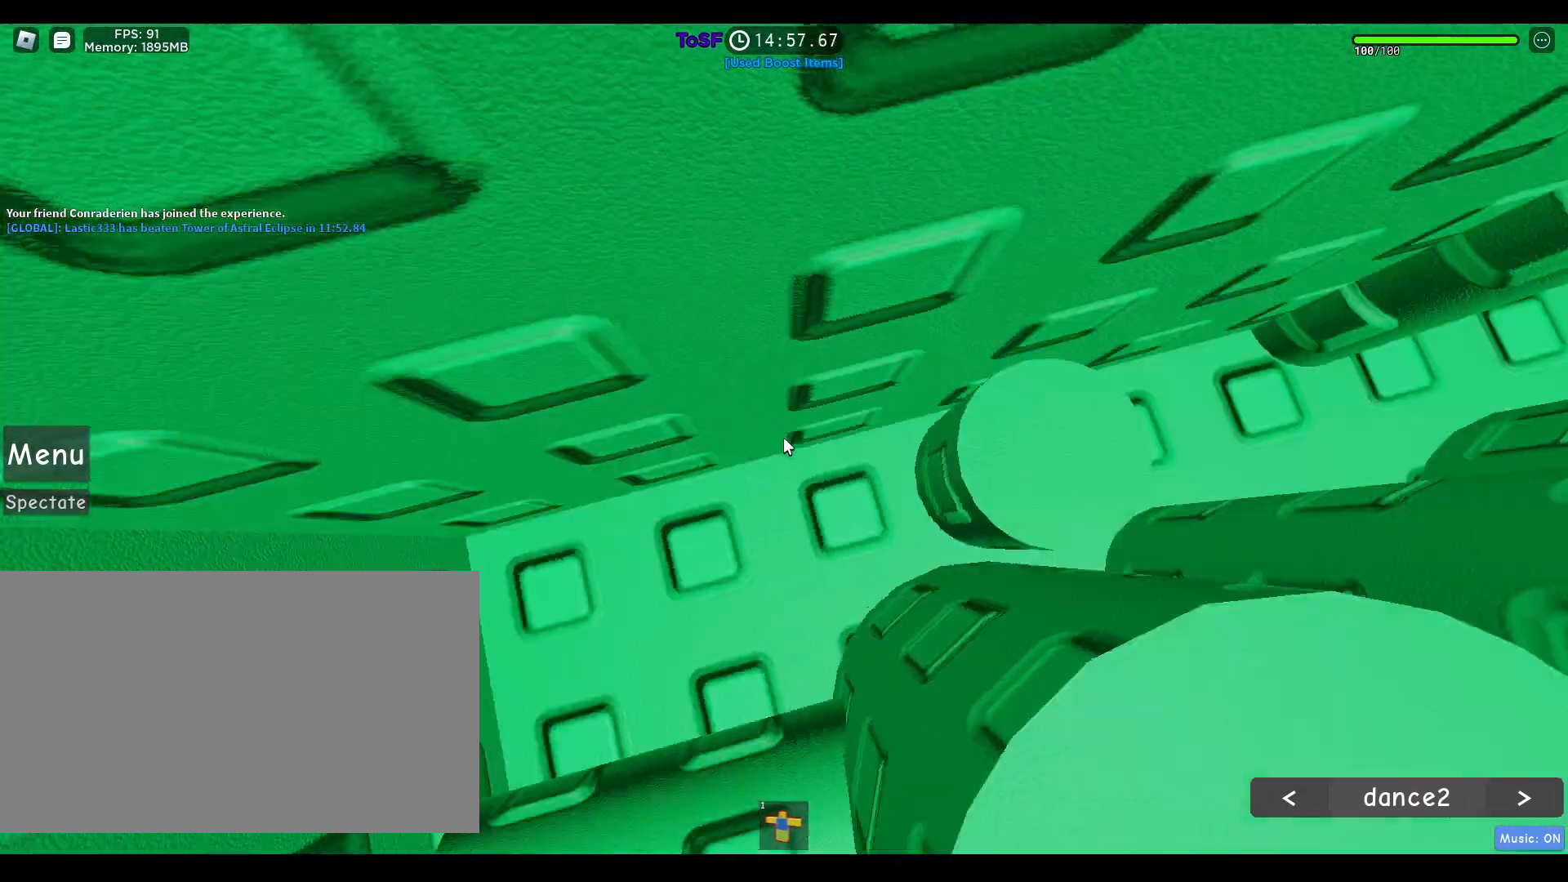
{"keys": ["a"], "mouse": ["right"], "events": [[483, "a", "down"]]}
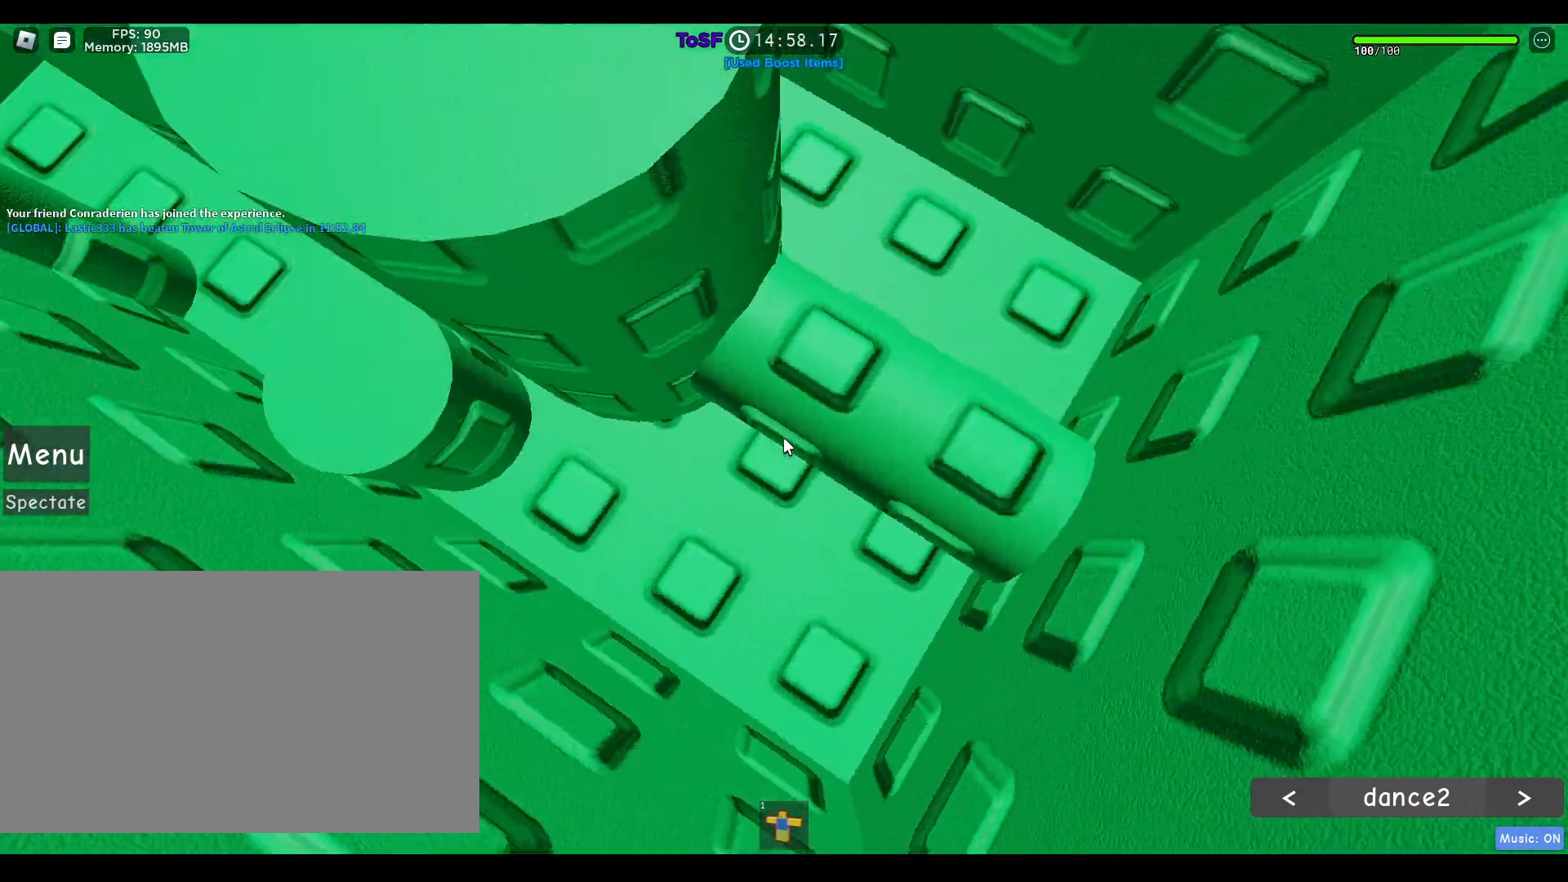
{"keys": ["a", "space"], "mouse": ["right"], "events": [[117, "space", "down"], [150, "shift", "down"], [250, "mouse_right", "up"], [350, "shift", "up"], [450, "mouse_right", "down"]]}
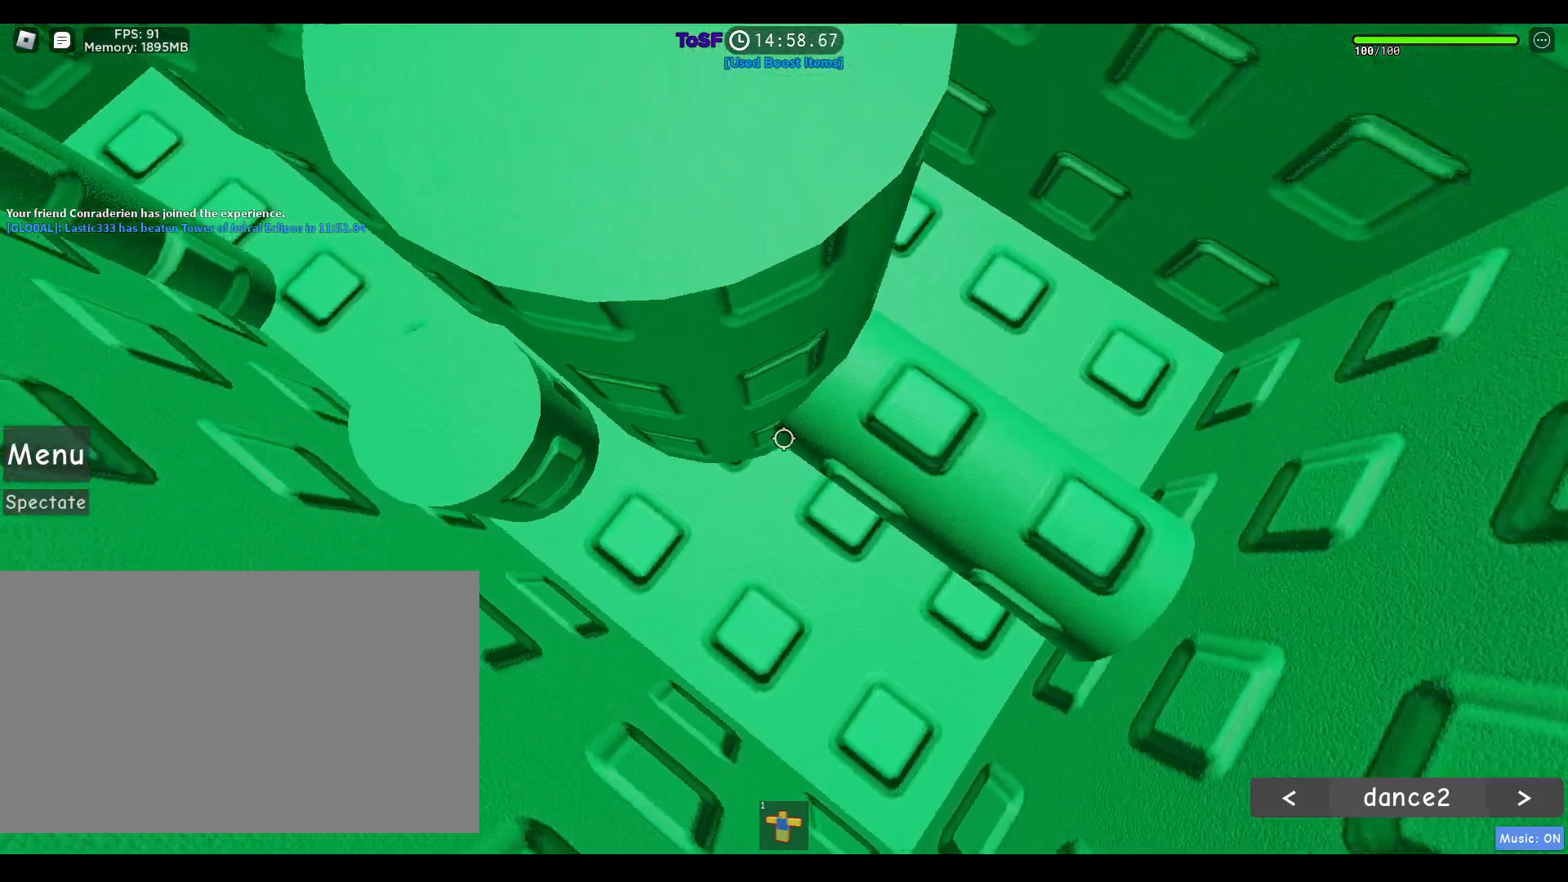
{"keys": ["a", "space"], "mouse": ["right"], "events": []}
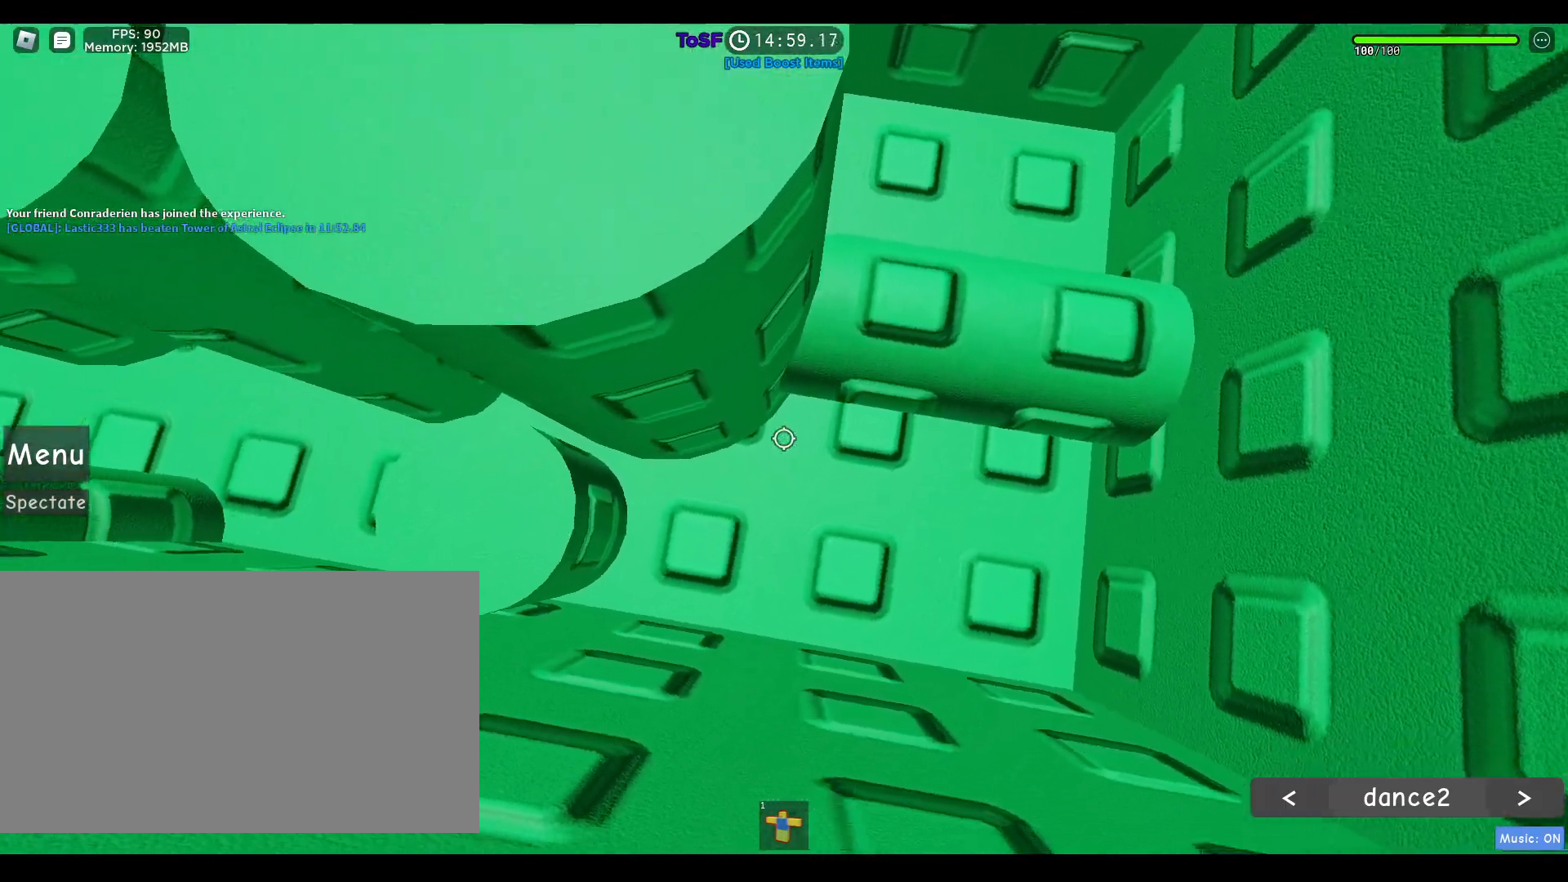
{"keys": ["a", "space"], "mouse": ["right"], "events": []}
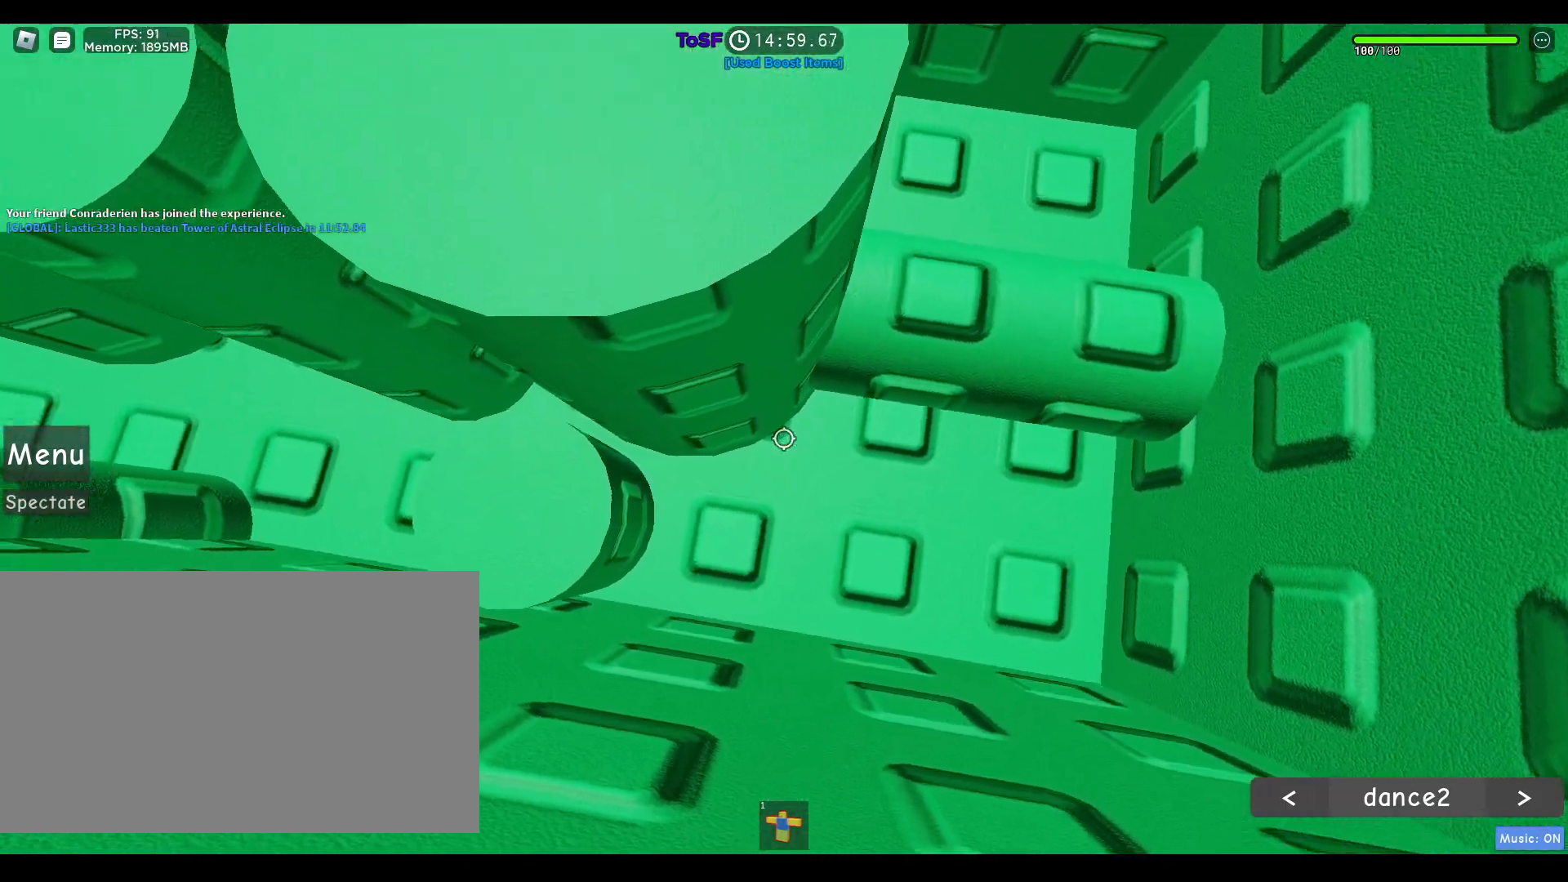
{"keys": ["a", "shift"], "mouse": ["right"], "events": [[450, "shift", "down"], [483, "space", "up"]]}
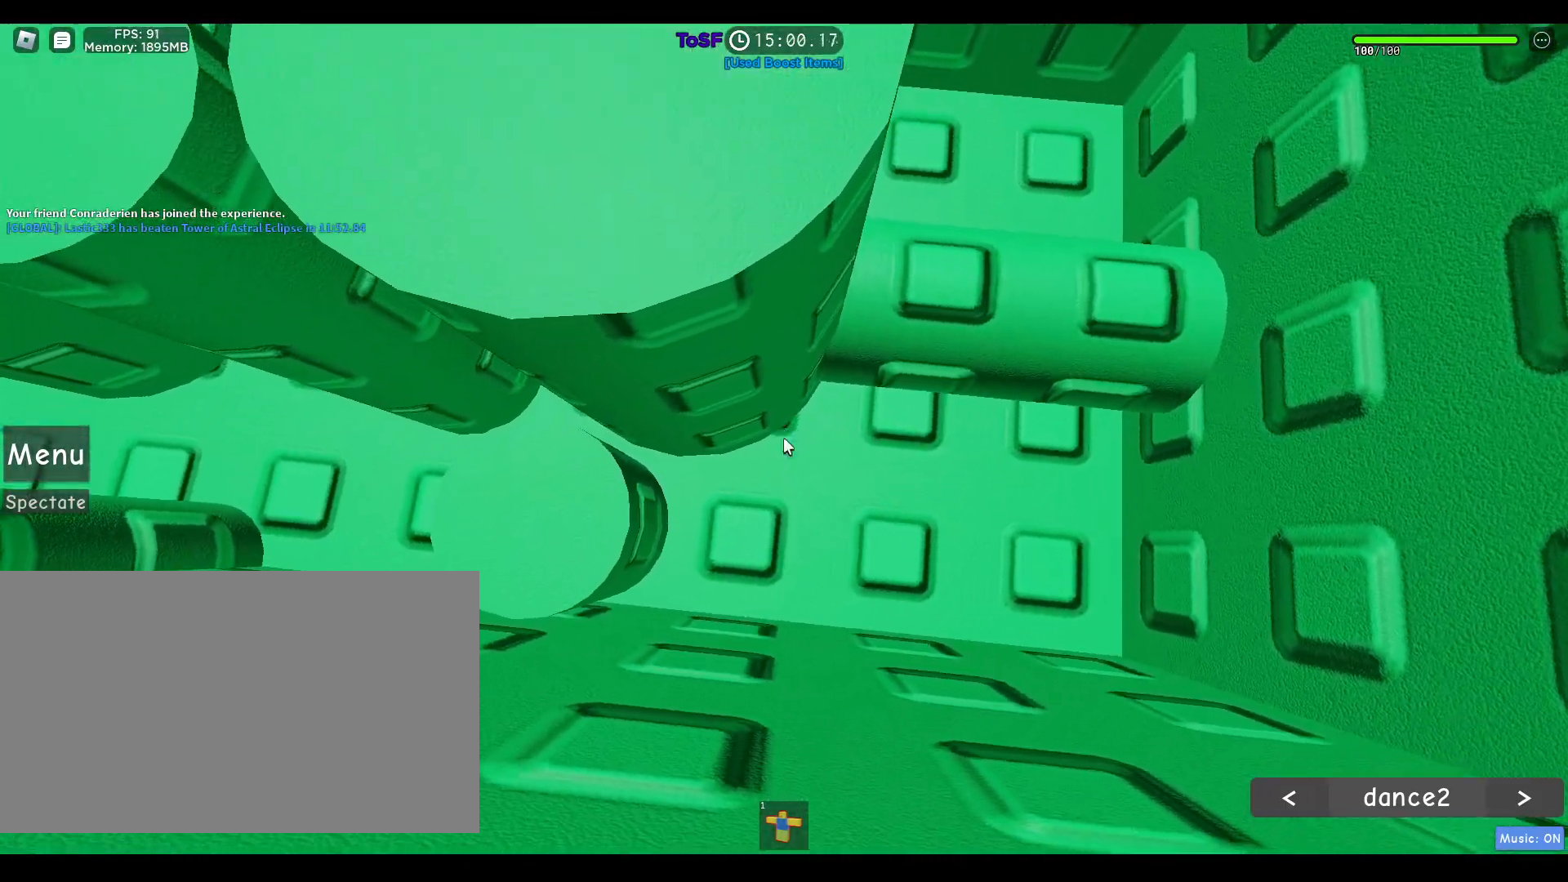
{"keys": [], "mouse": ["right"], "events": [[83, "shift", "up"], [133, "a", "up"]]}
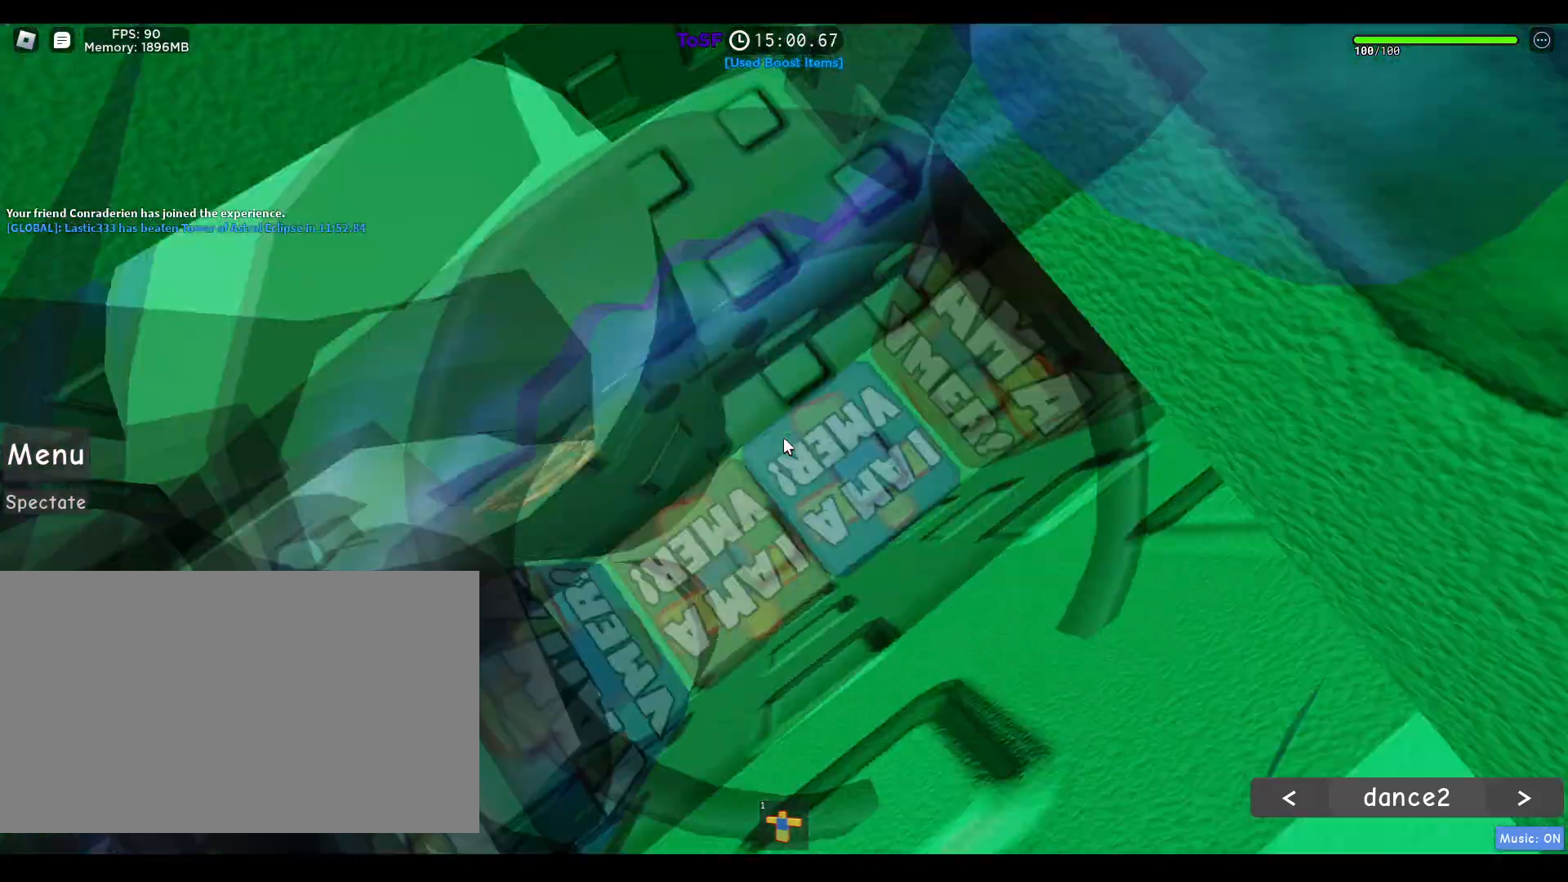
{"keys": ["d", "shift", "space"], "mouse": ["right"], "events": [[317, "mouse_wheel", "down"], [333, "d", "down"], [333, "shift", "down"], [333, "space", "down"], [367, "mouse_wheel", "up"]]}
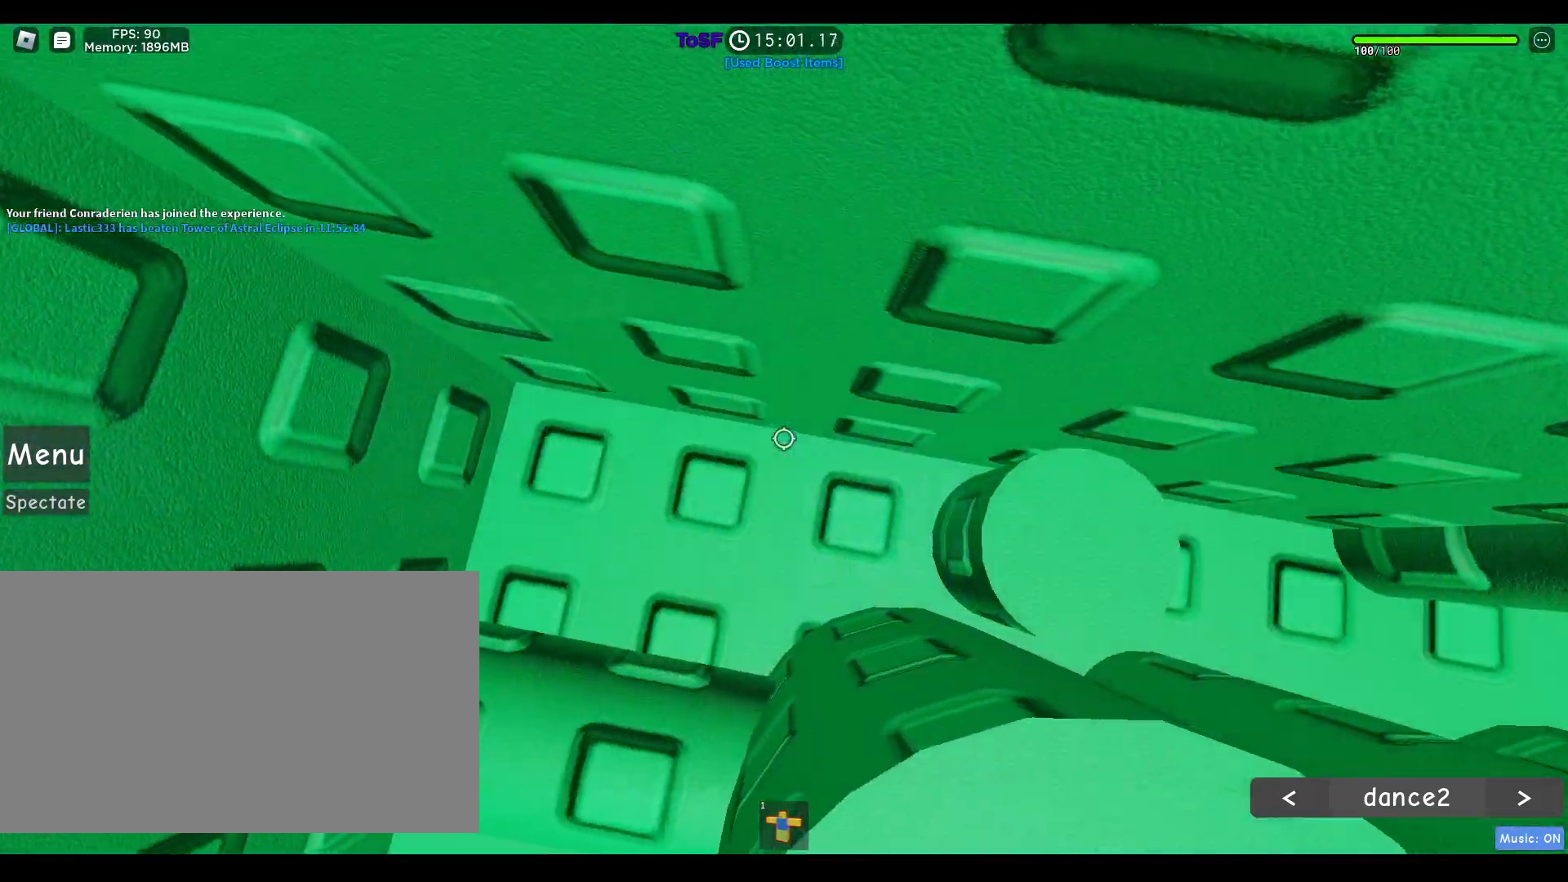
{"keys": ["d", "space"], "mouse": ["right"], "events": [[117, "shift", "up"]]}
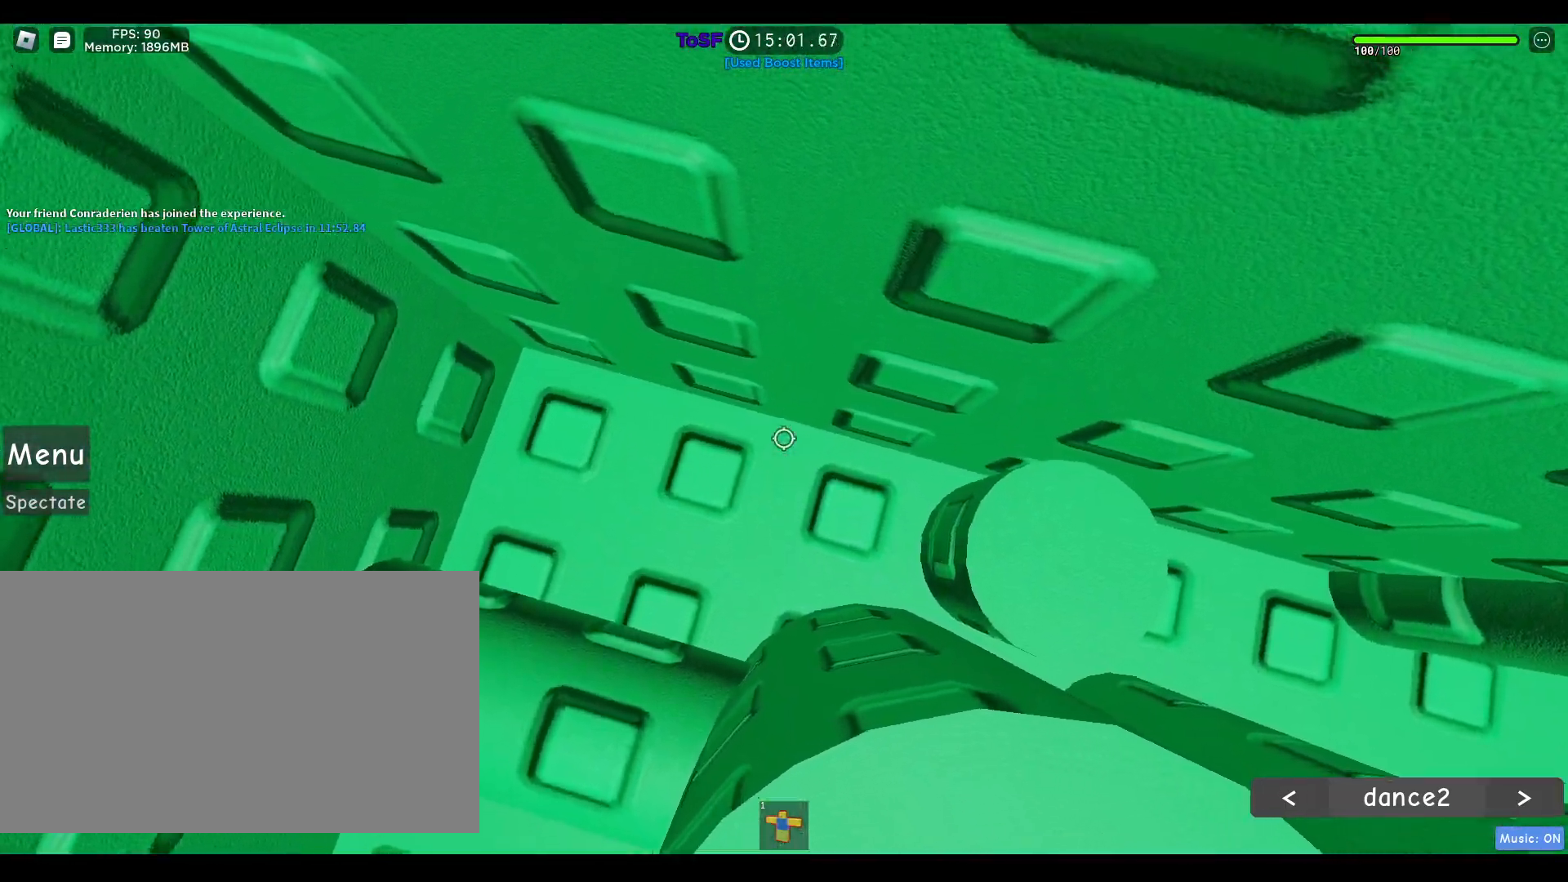
{"keys": ["d", "space"], "mouse": ["right"], "events": []}
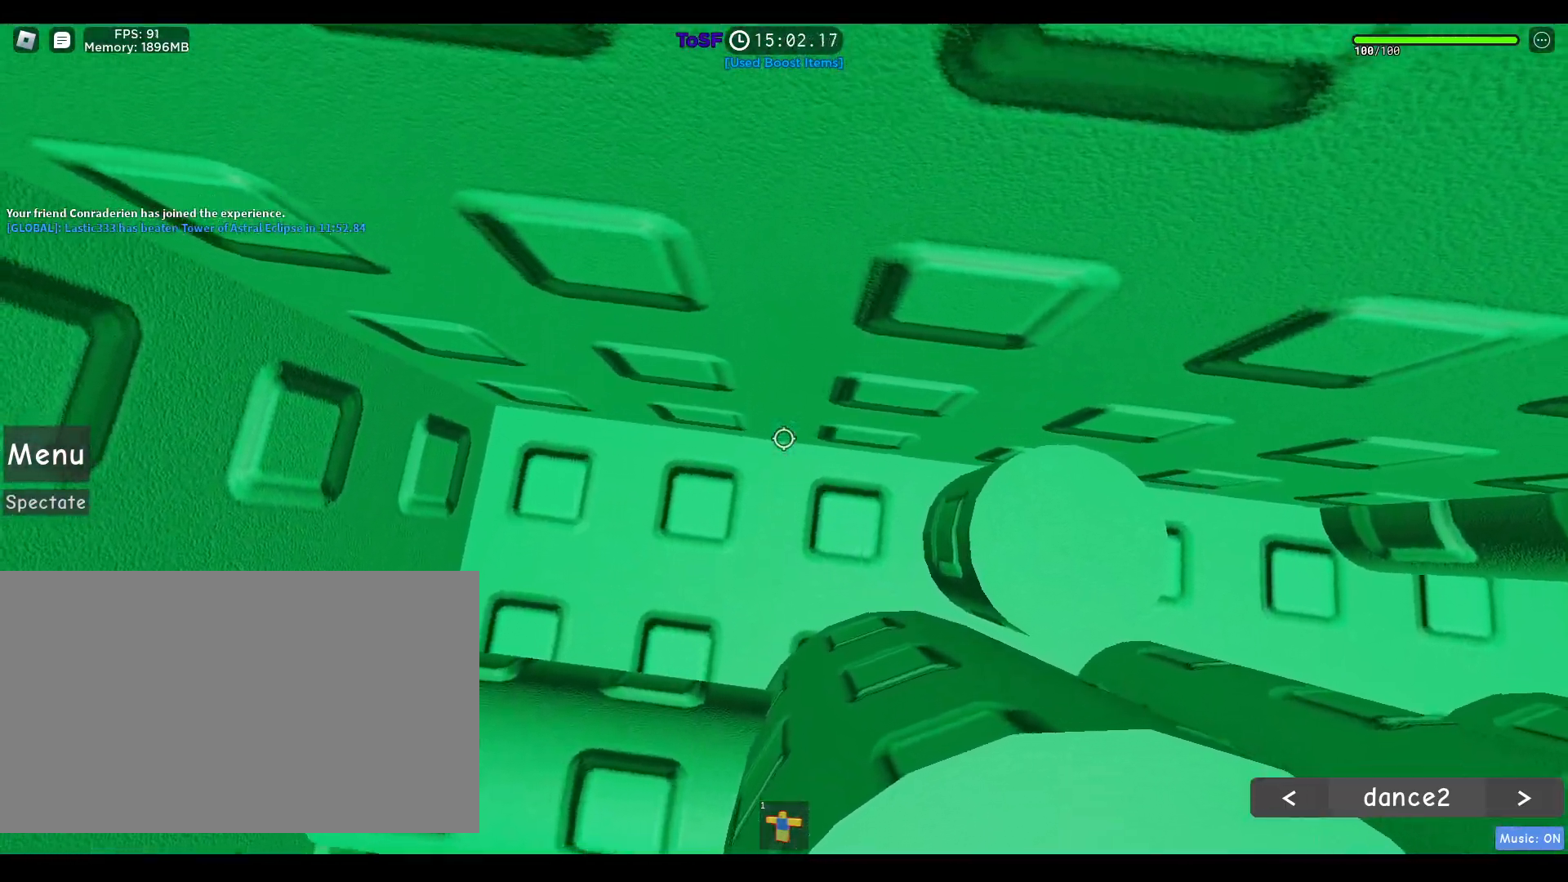
{"keys": ["d", "w"], "mouse": ["right"], "events": [[50, "shift", "down"], [50, "space", "up"], [183, "shift", "up"], [333, "w", "down"]]}
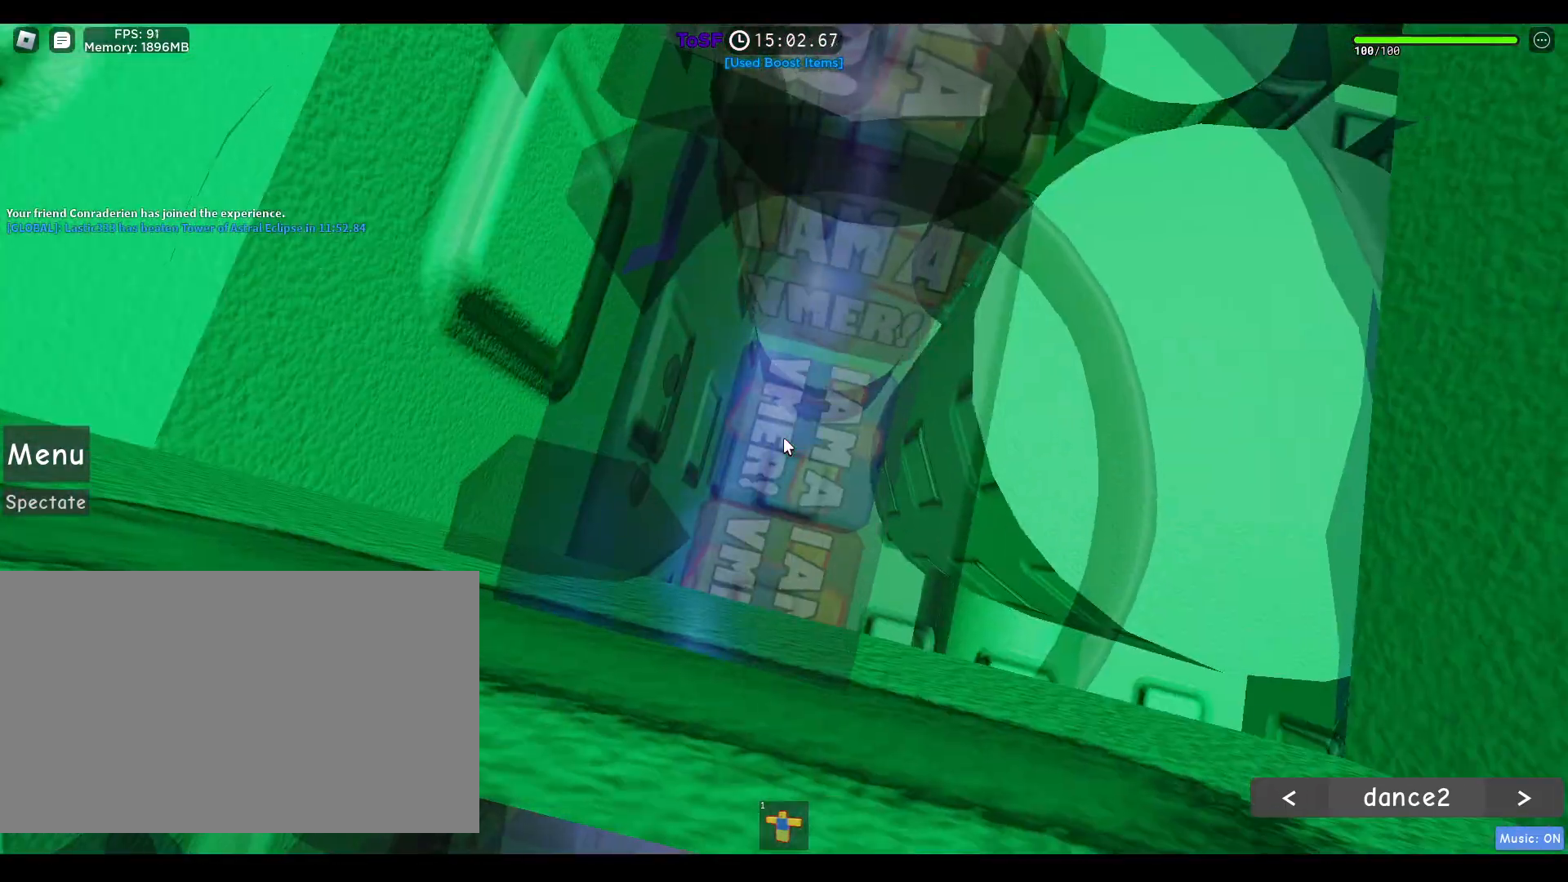
{"keys": ["a", "space"], "mouse": [], "events": [[17, "a", "down"], [17, "d", "up"], [150, "w", "up"], [183, "mouse_wheel", "down"], [250, "mouse_wheel", "up"], [250, "shift", "down"], [250, "space", "down"], [467, "mouse_right", "up"], [483, "shift", "up"]]}
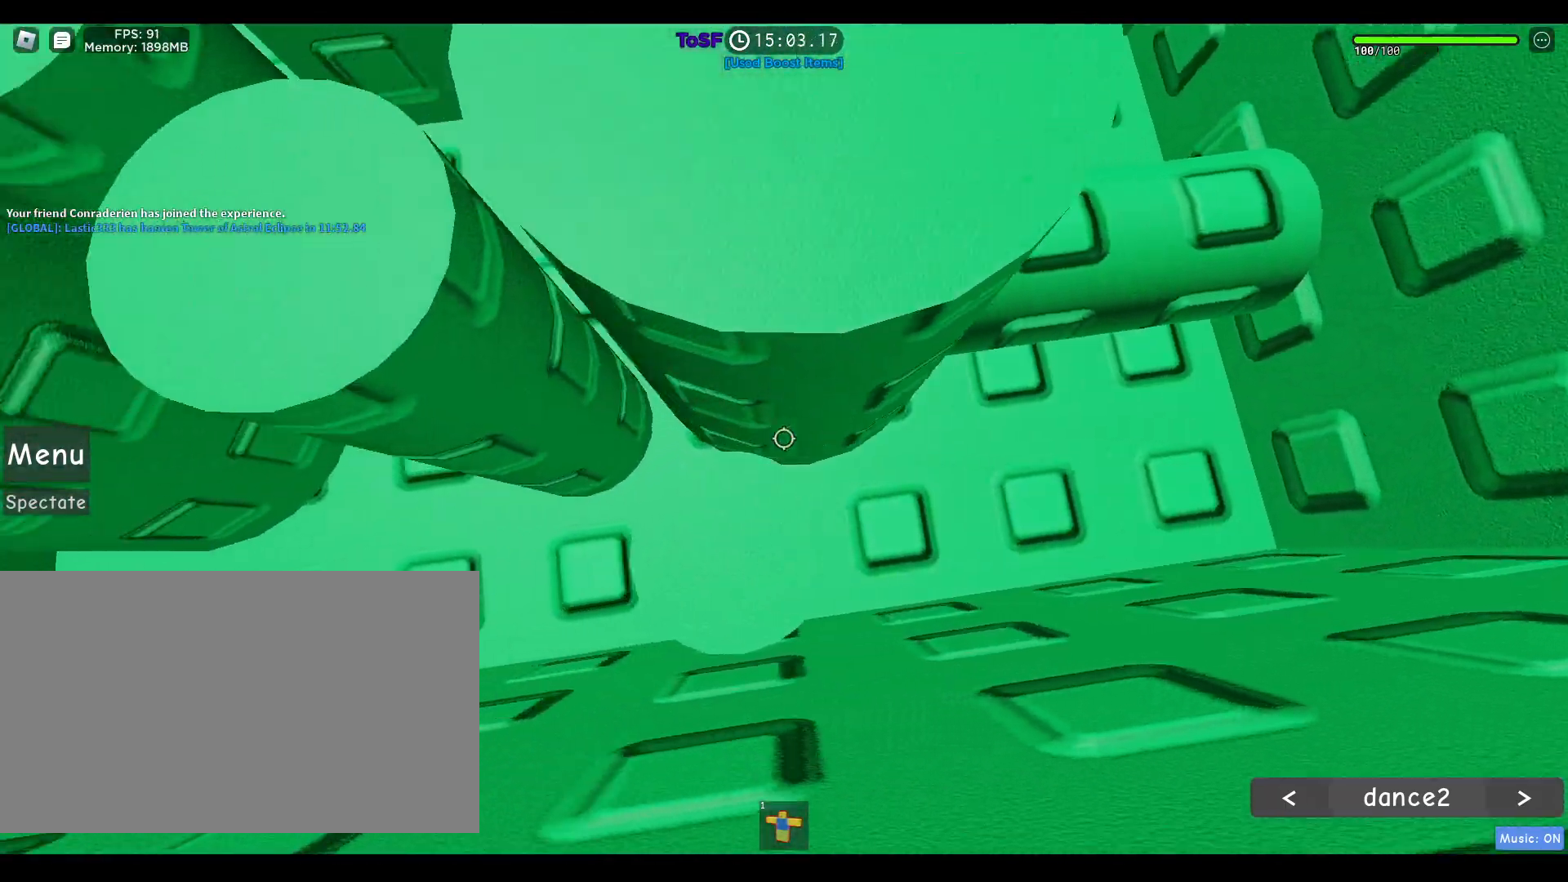
{"keys": ["a", "space"], "mouse": ["right"], "events": [[183, "mouse_right", "down"]]}
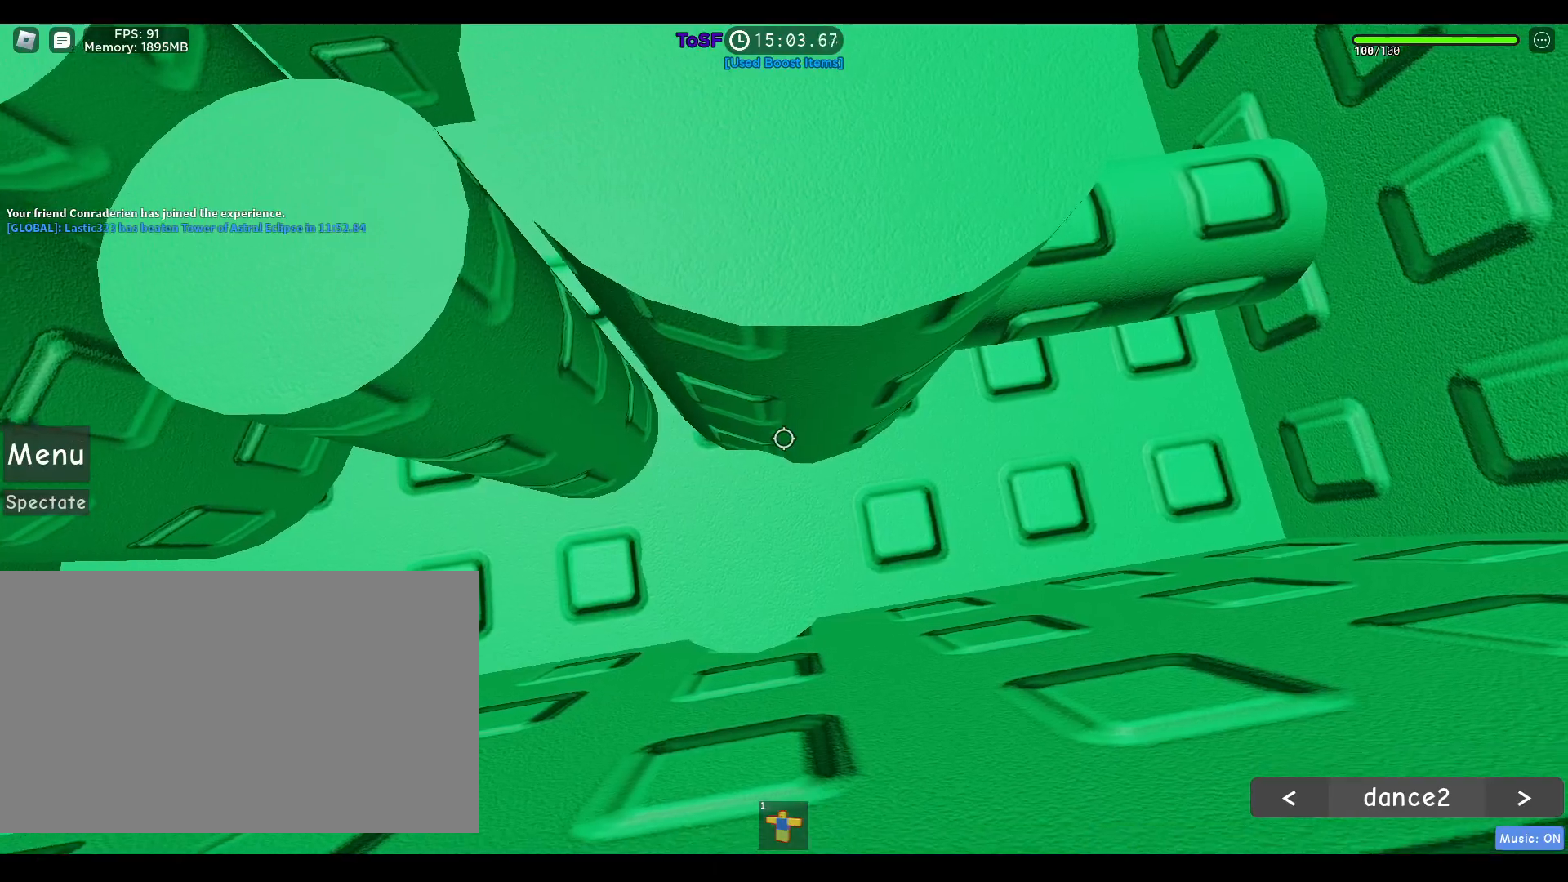
{"keys": ["a", "s", "space"], "mouse": ["right"], "events": [[100, "s", "down"]]}
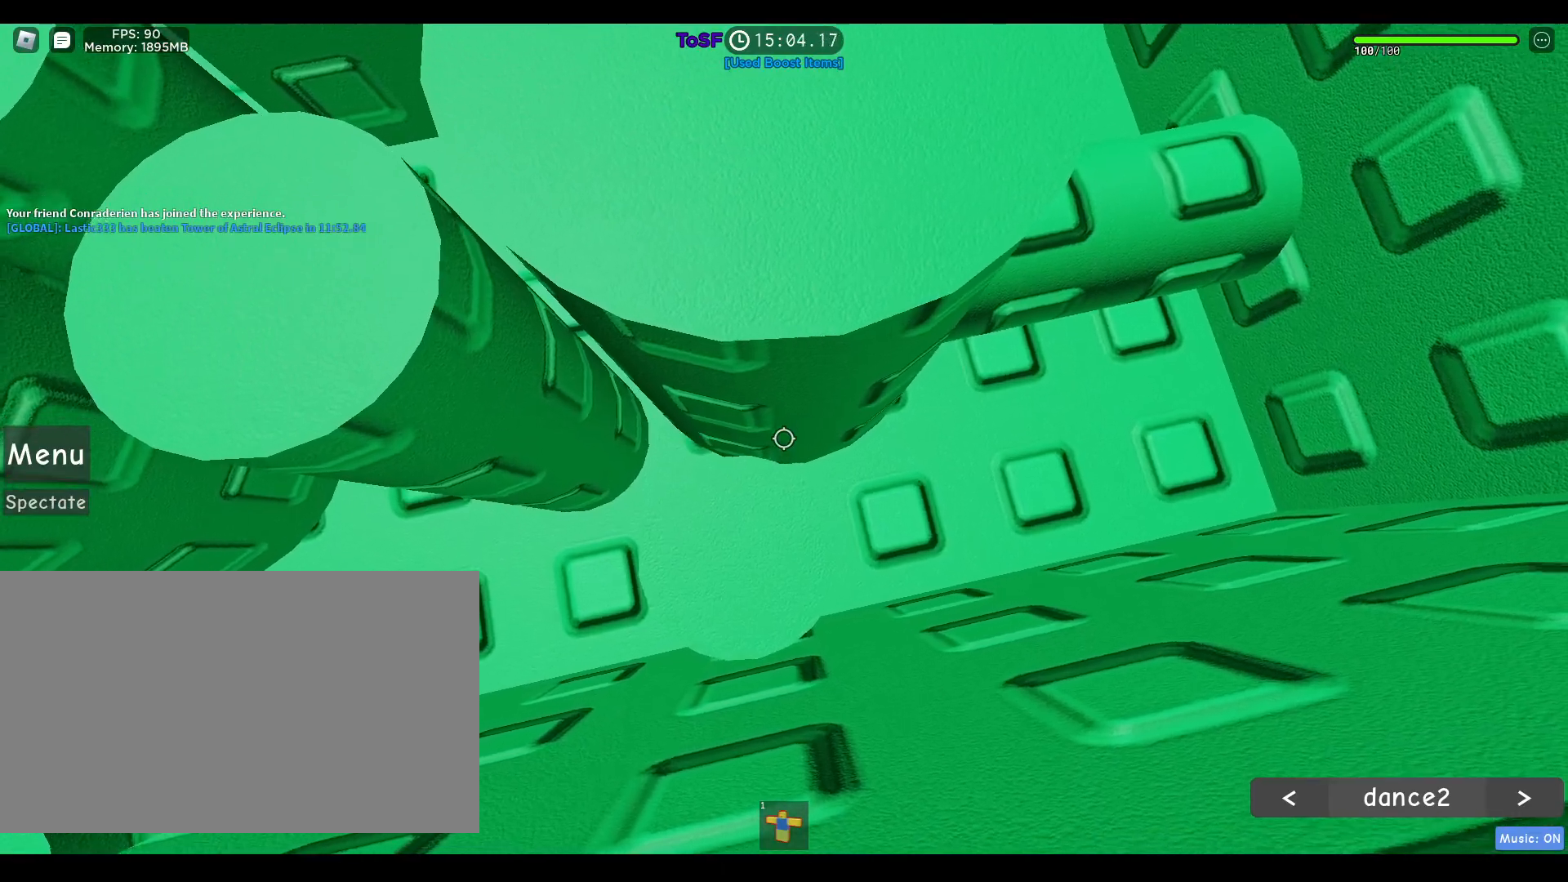
{"keys": [], "mouse": ["right"], "events": [[250, "space", "up"], [300, "a", "up"], [300, "s", "up"]]}
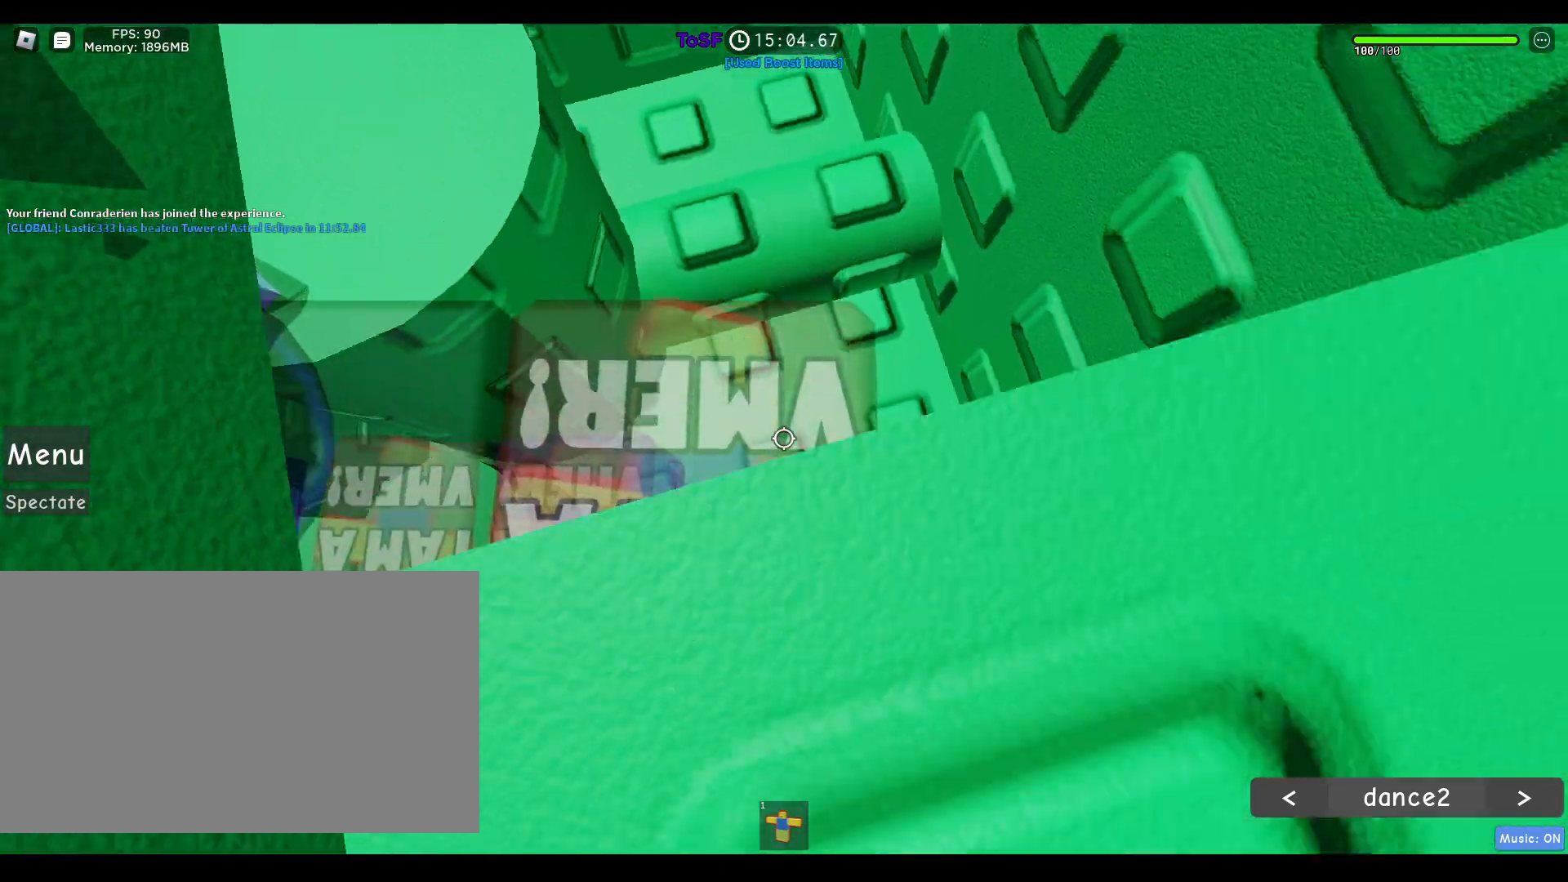
{"keys": ["d"], "mouse": ["right"], "events": [[500, "d", "down"]]}